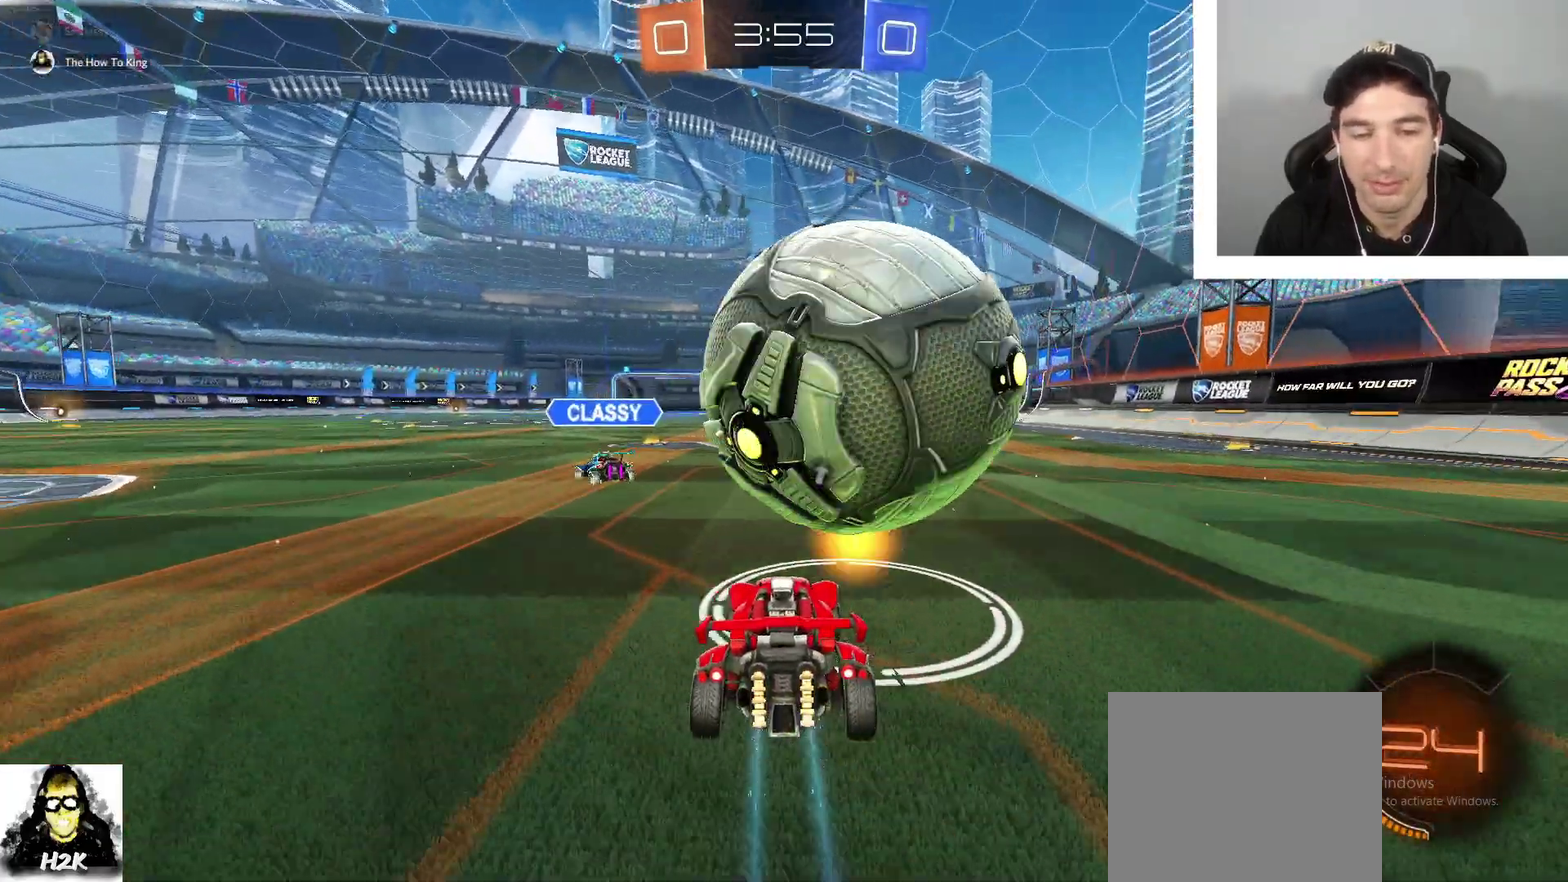
Gameplay with a controller (Xbox layout); each line is a JSON object with the inputs held at the frame after it. "events" lists button and stick changes between this image and that frame as [ms after this image, input, new state], when the widget could be followed in between.
{"buttons": ["A", "R2"], "left_stick": "up-right", "right_stick": "center", "events": [[233, "R2", "down"], [333, "A", "down"], [333, "left_stick", "up"], [500, "left_stick", "up-right"]]}
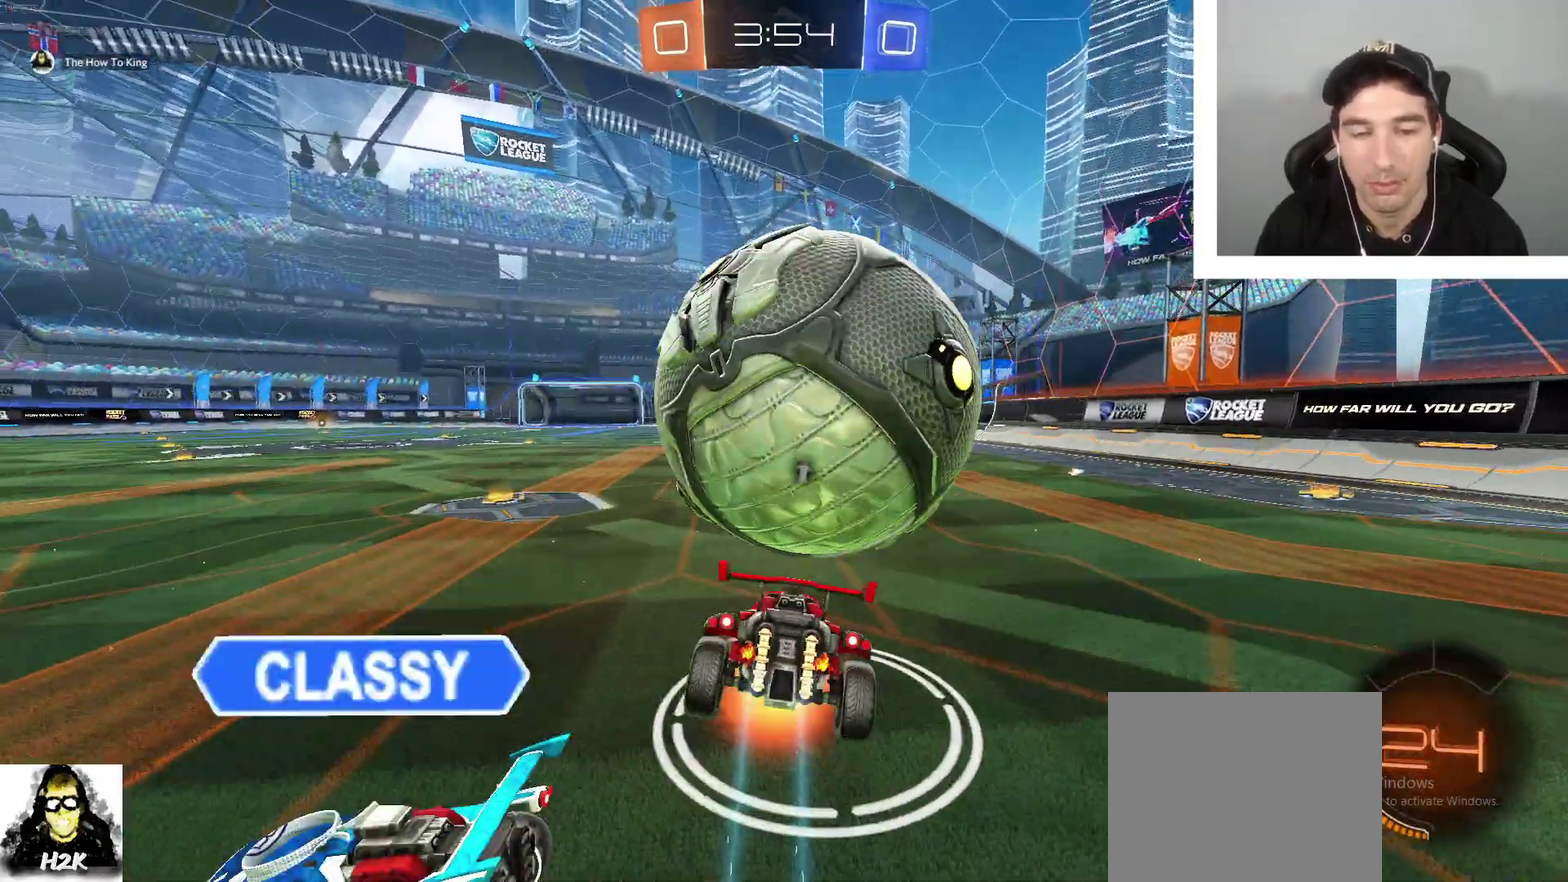
{"buttons": ["R2"], "left_stick": "center", "right_stick": "center", "events": [[200, "A", "up"], [200, "left_stick", "center"], [267, "R1", "down"], [467, "R1", "up"]]}
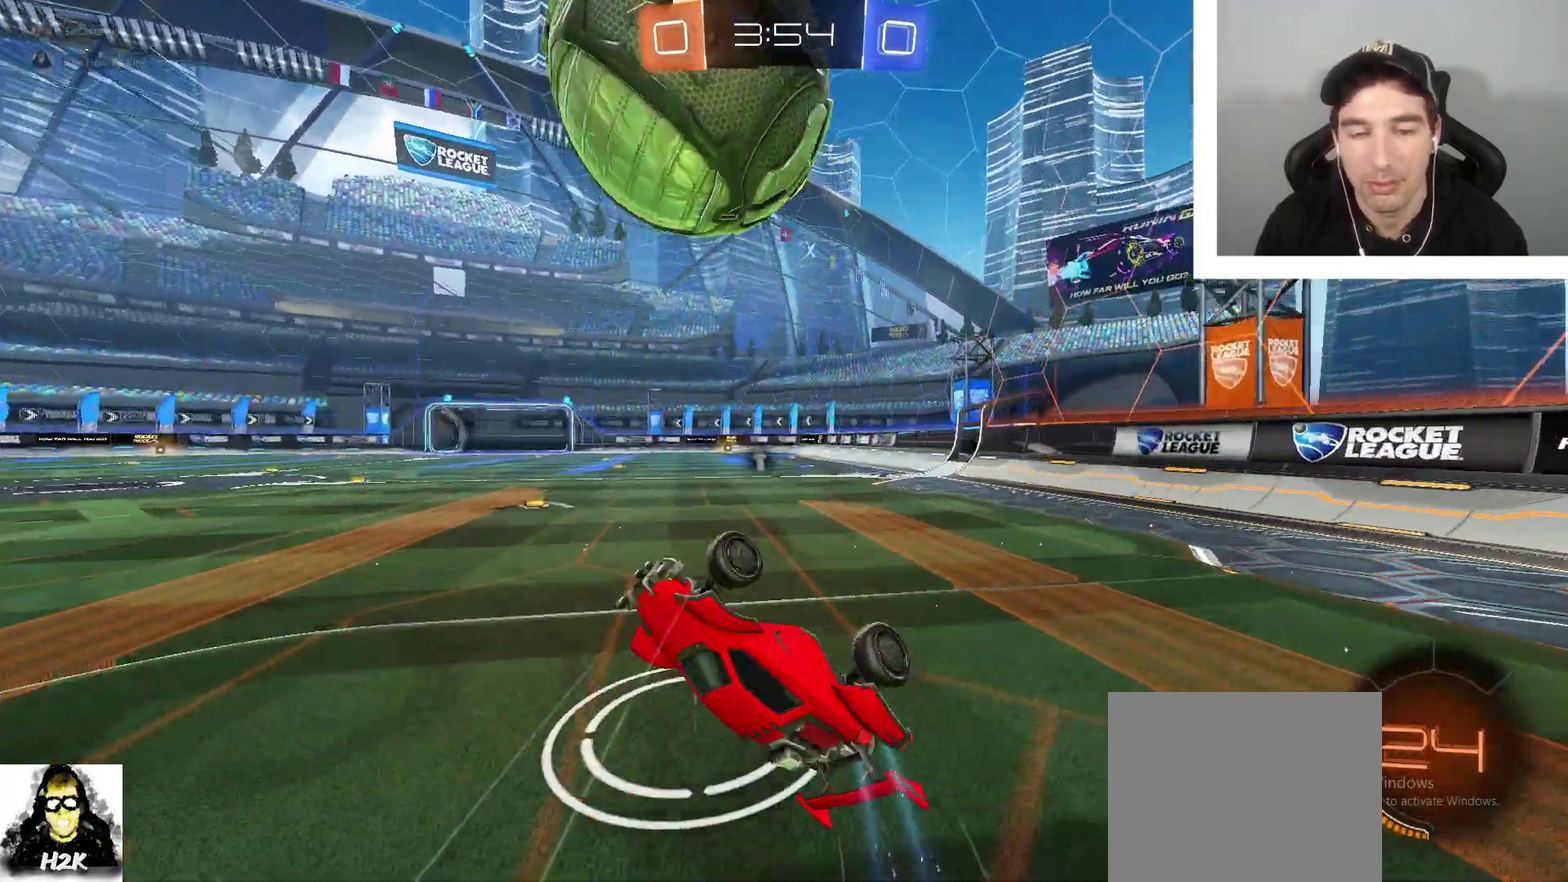
{"buttons": ["R2"], "left_stick": "center", "right_stick": "center", "events": [[33, "left_stick", "right"], [200, "left_stick", "center"]]}
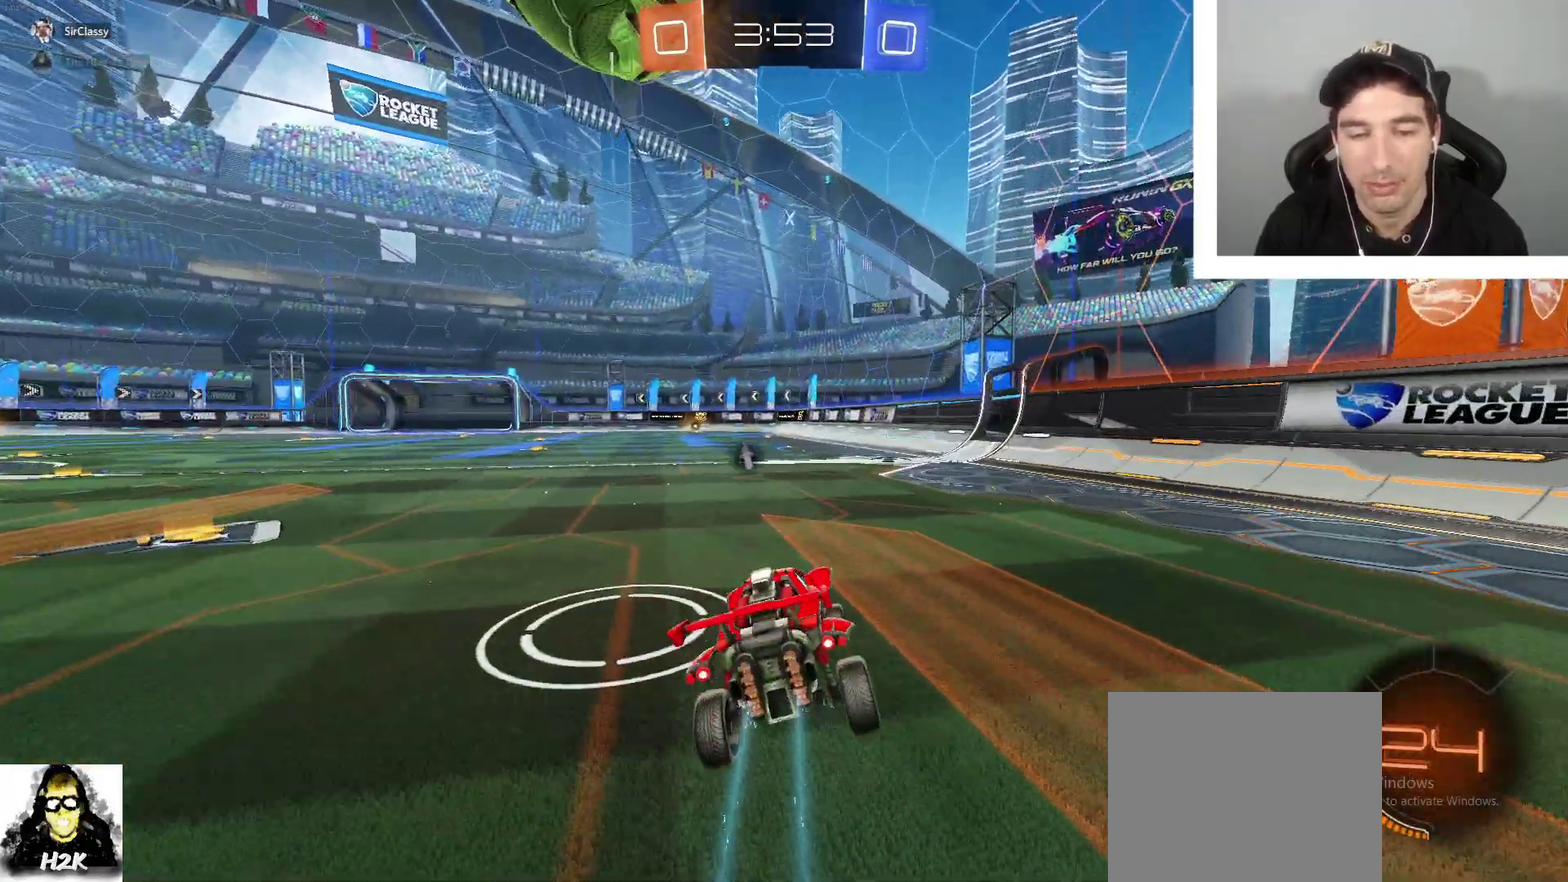
{"buttons": ["R2"], "left_stick": "left", "right_stick": "center", "events": [[134, "left_stick", "right"], [200, "B", "down"], [234, "left_stick", "center"], [434, "B", "up"], [467, "left_stick", "left"]]}
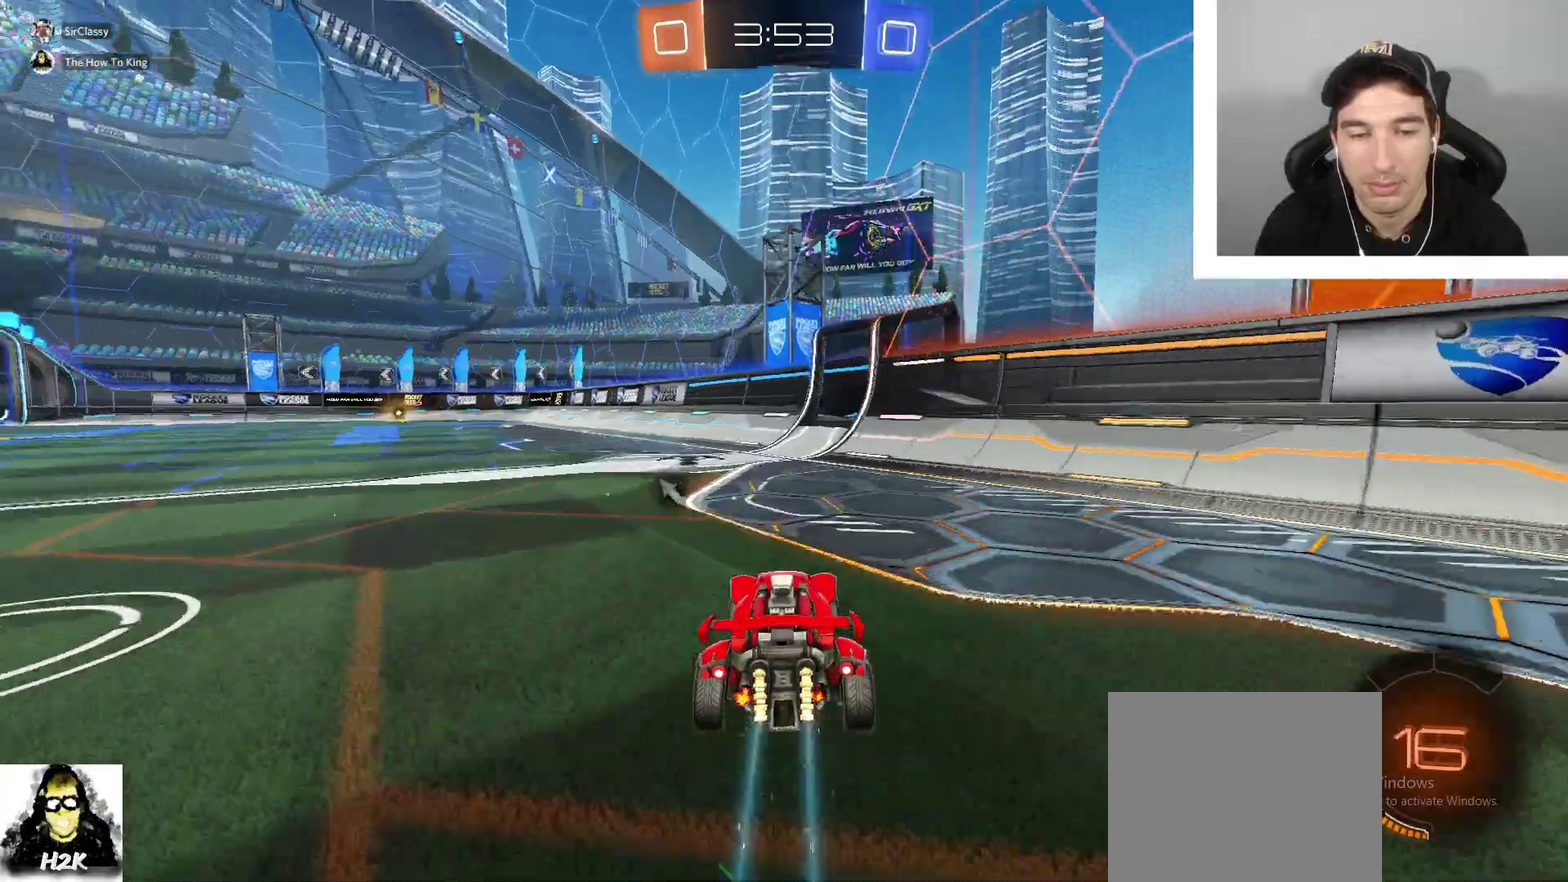
{"buttons": ["B", "R2"], "left_stick": "left", "right_stick": "center", "events": [[200, "R2", "up"], [200, "left_stick", "center"], [333, "R2", "down"], [333, "left_stick", "left"], [500, "B", "down"]]}
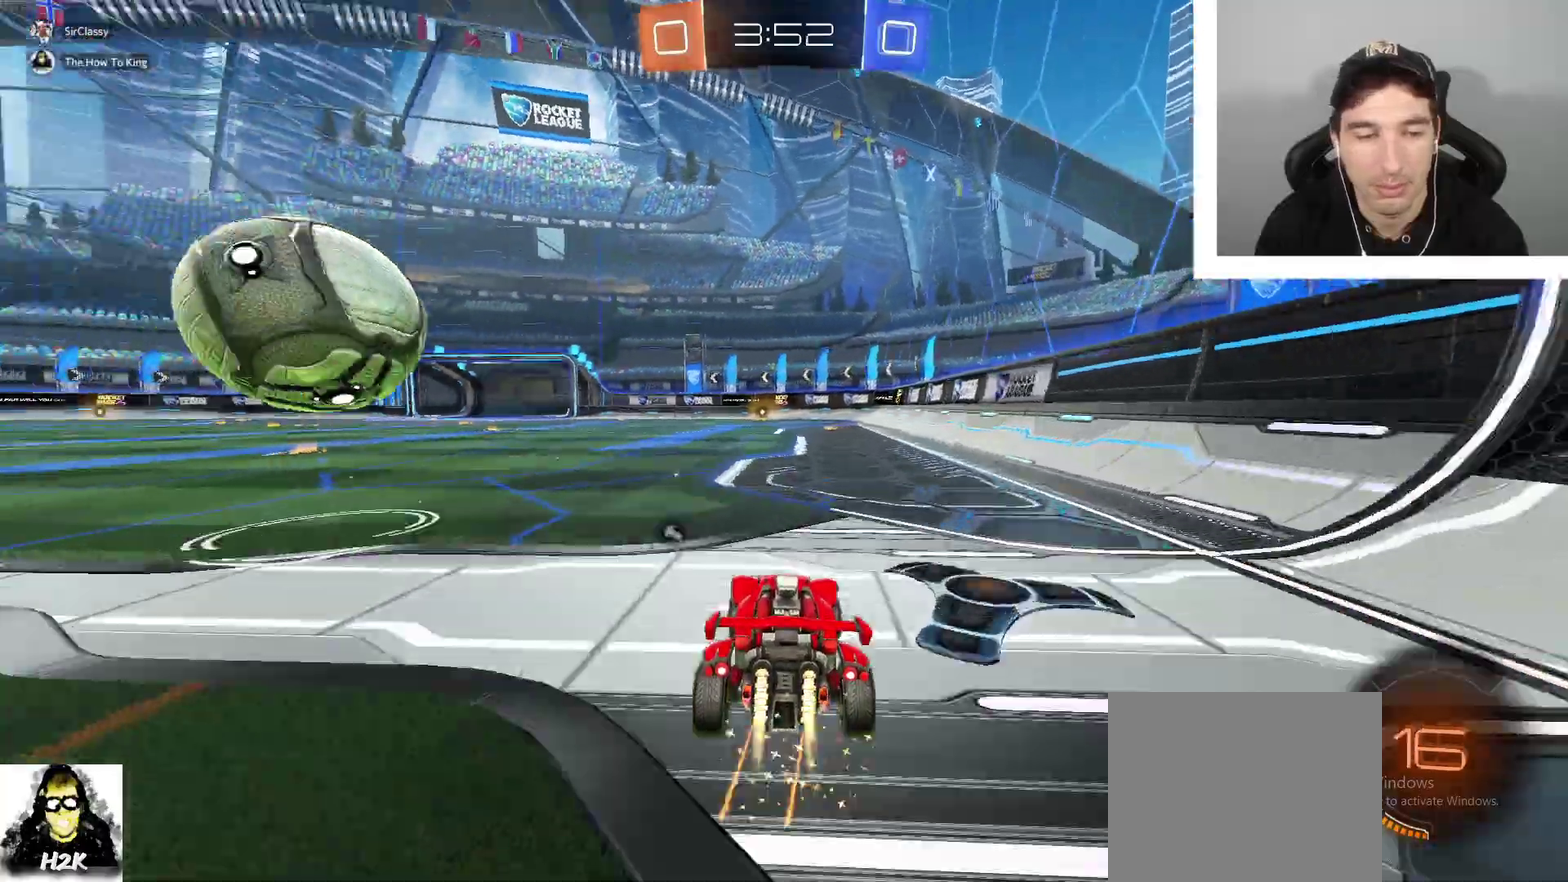
{"buttons": ["A", "B", "L1", "R2"], "left_stick": "left", "right_stick": "center", "events": [[234, "A", "down"], [234, "left_stick", "down"], [300, "left_stick", "down-right"], [334, "L1", "down"], [400, "left_stick", "left"]]}
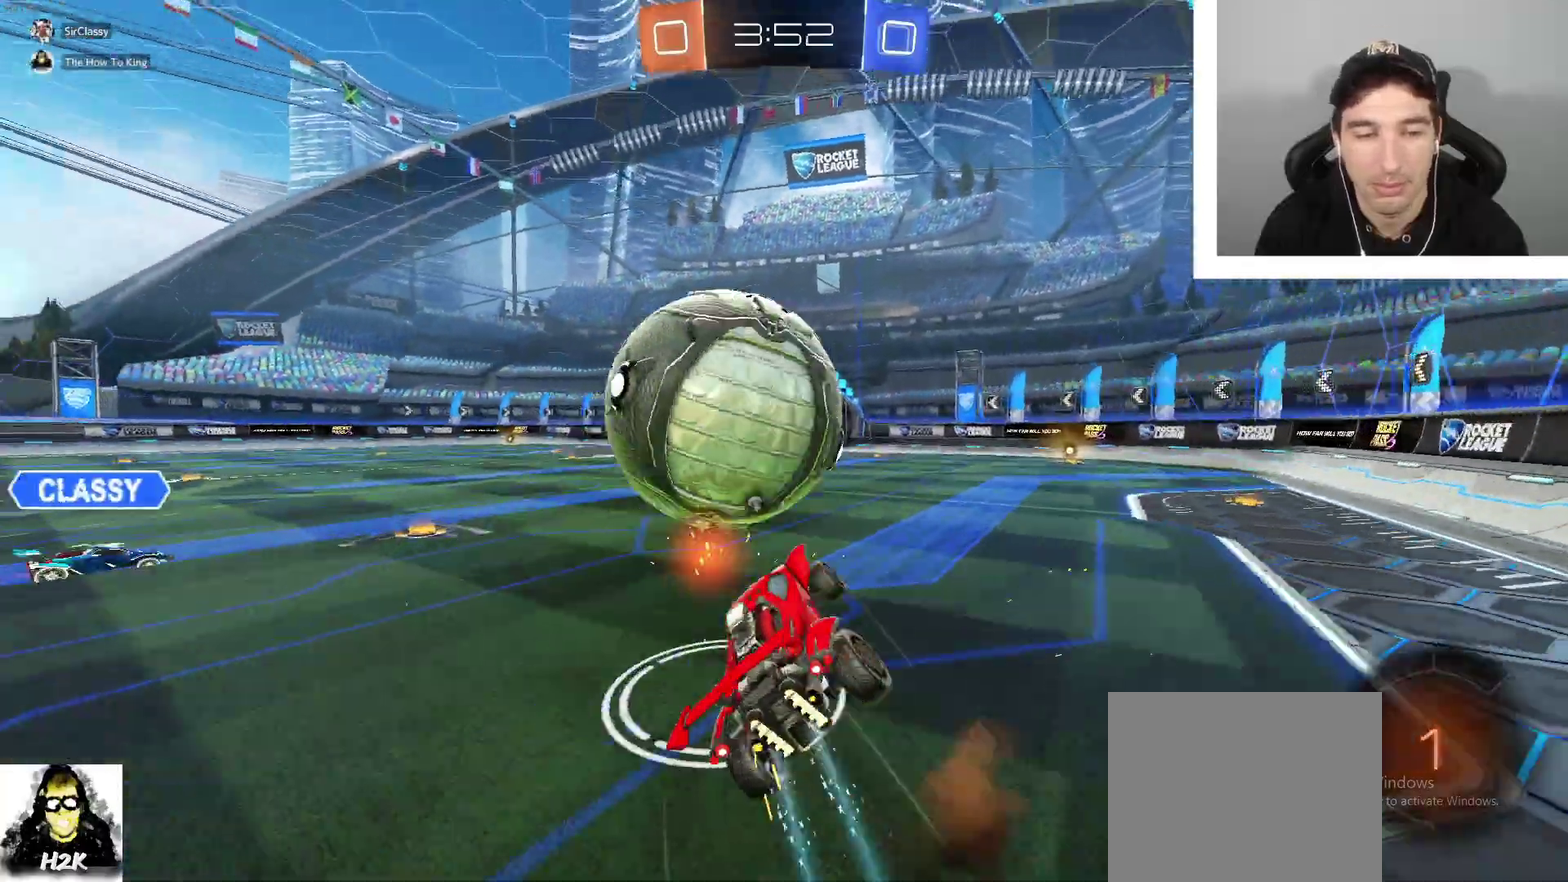
{"buttons": ["L1", "R2"], "left_stick": "center", "right_stick": "center", "events": [[66, "A", "up"], [66, "left_stick", "center"], [467, "B", "up"]]}
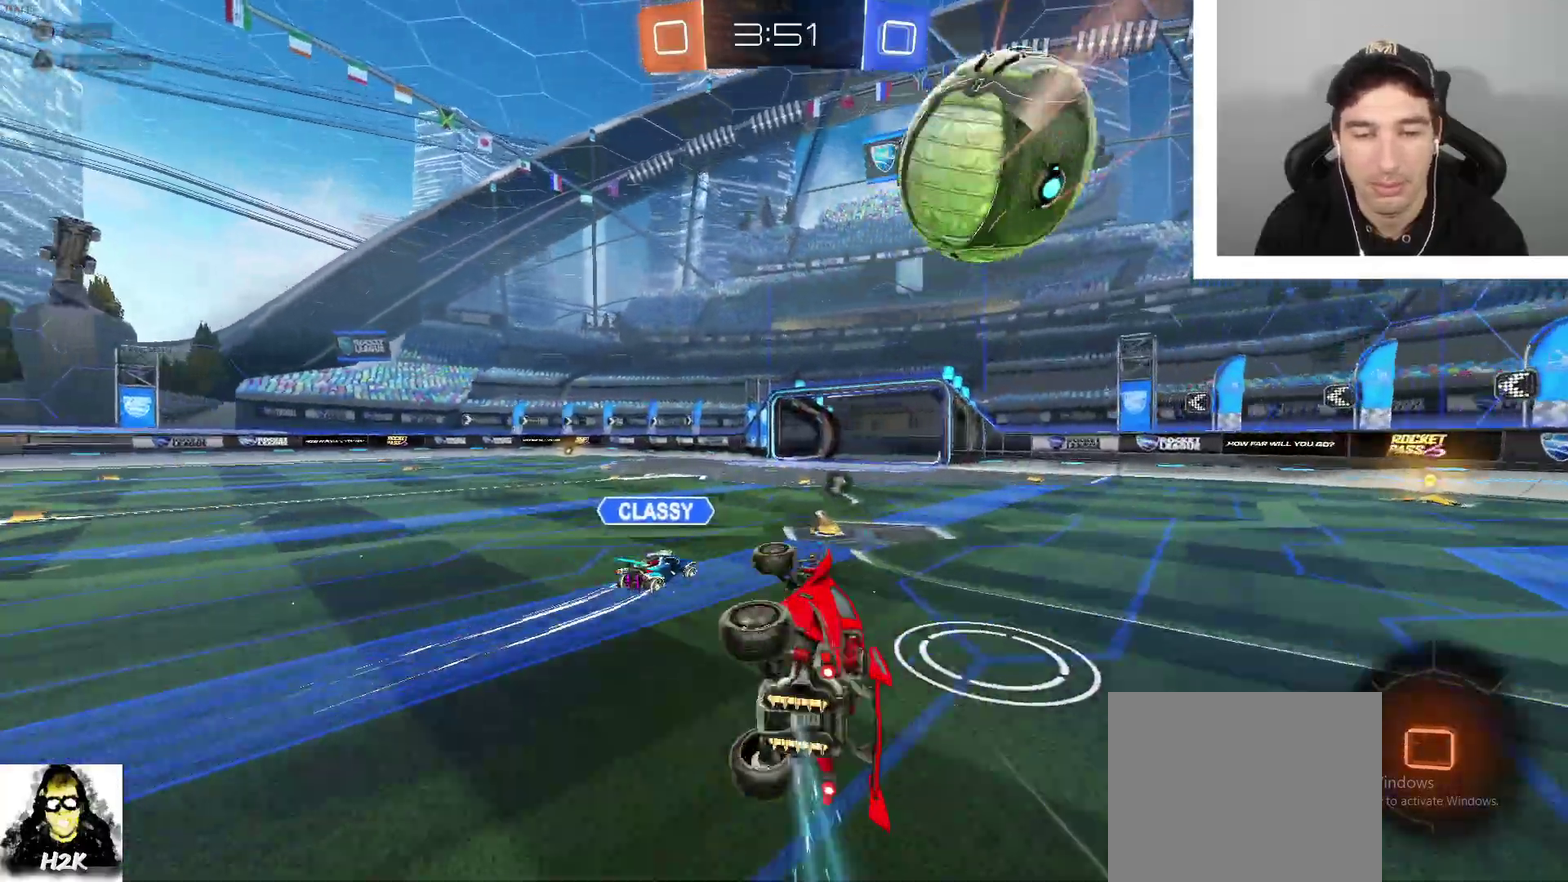
{"buttons": ["X", "R2"], "left_stick": "left", "right_stick": "center", "events": [[100, "L1", "up"], [100, "left_stick", "up"], [300, "left_stick", "center"], [400, "left_stick", "left"], [467, "X", "down"]]}
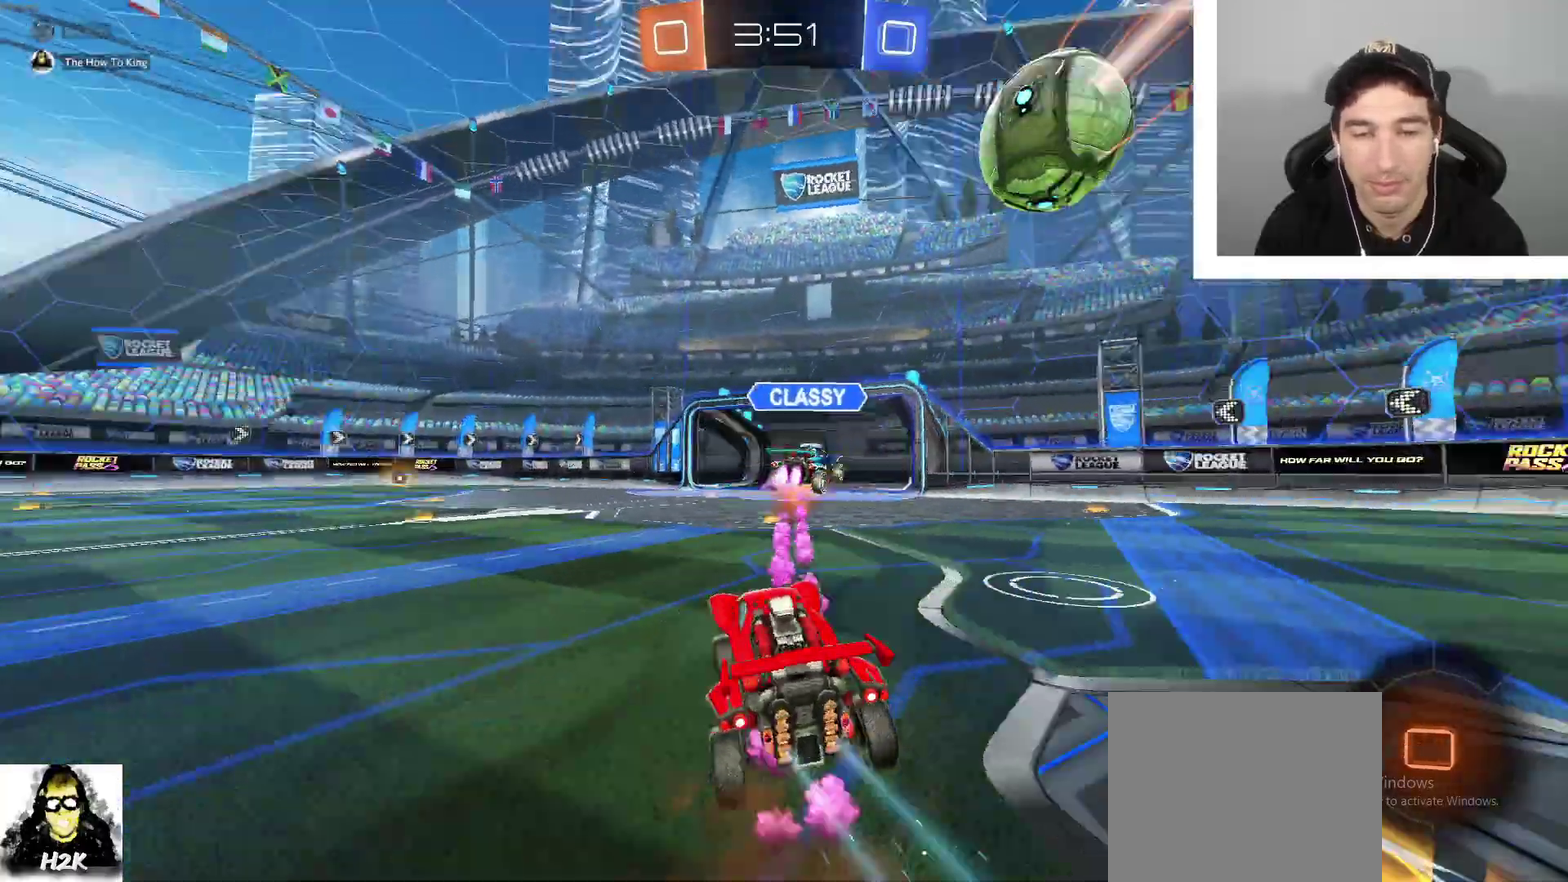
{"buttons": [], "left_stick": "left", "right_stick": "center", "events": [[100, "X", "up"], [166, "R2", "up"]]}
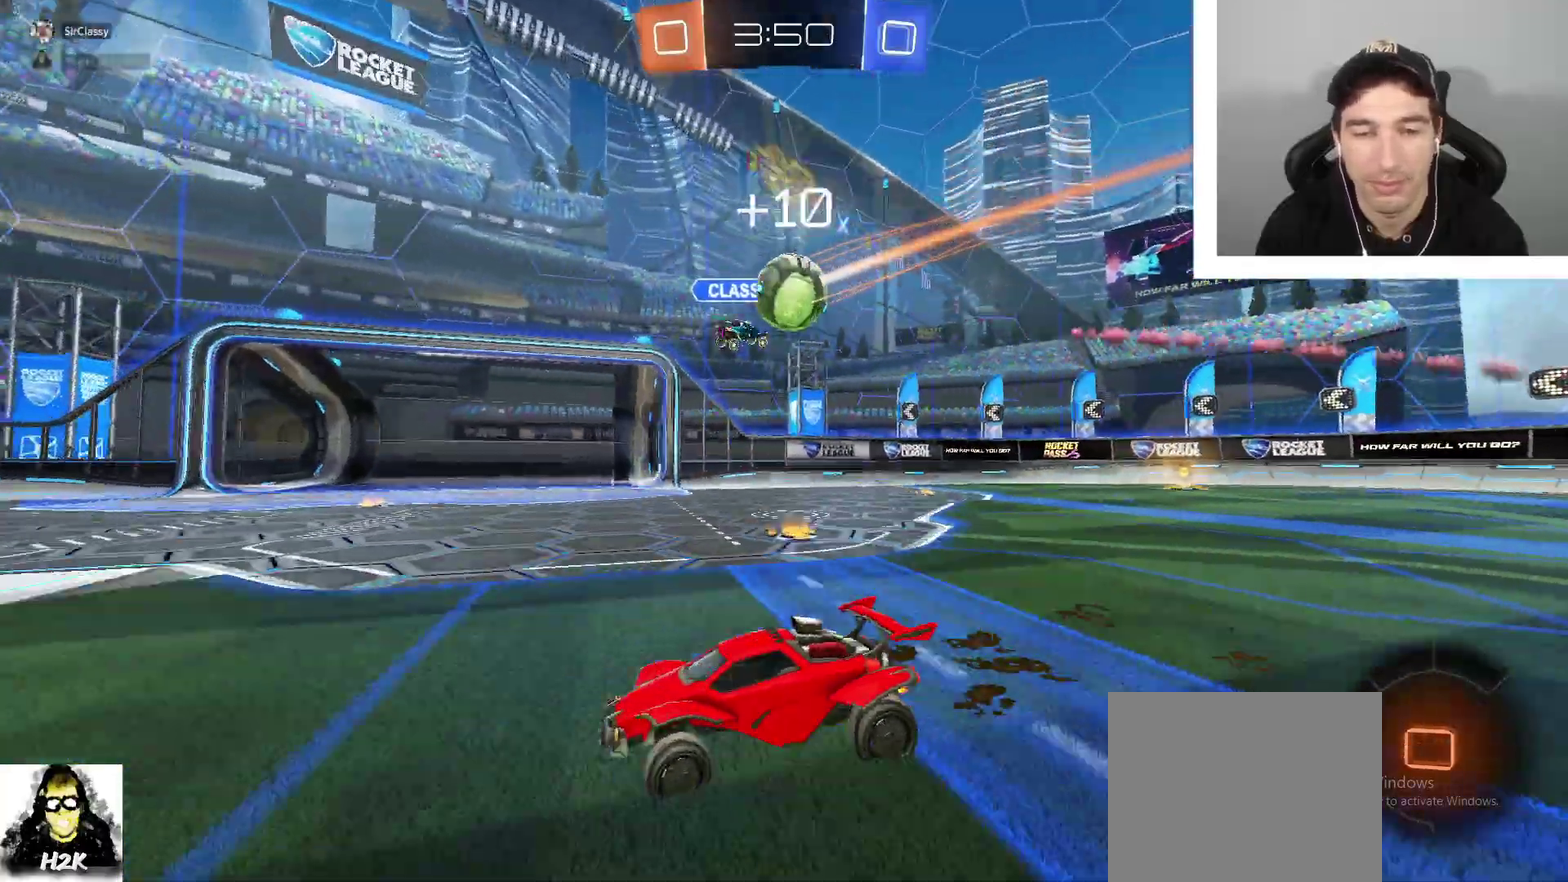
{"buttons": ["R2", "DPAD_LEFT"], "left_stick": "left", "right_stick": "center", "events": [[134, "left_stick", "center"], [267, "left_stick", "left"], [400, "DPAD_LEFT", "down"], [400, "R2", "down"]]}
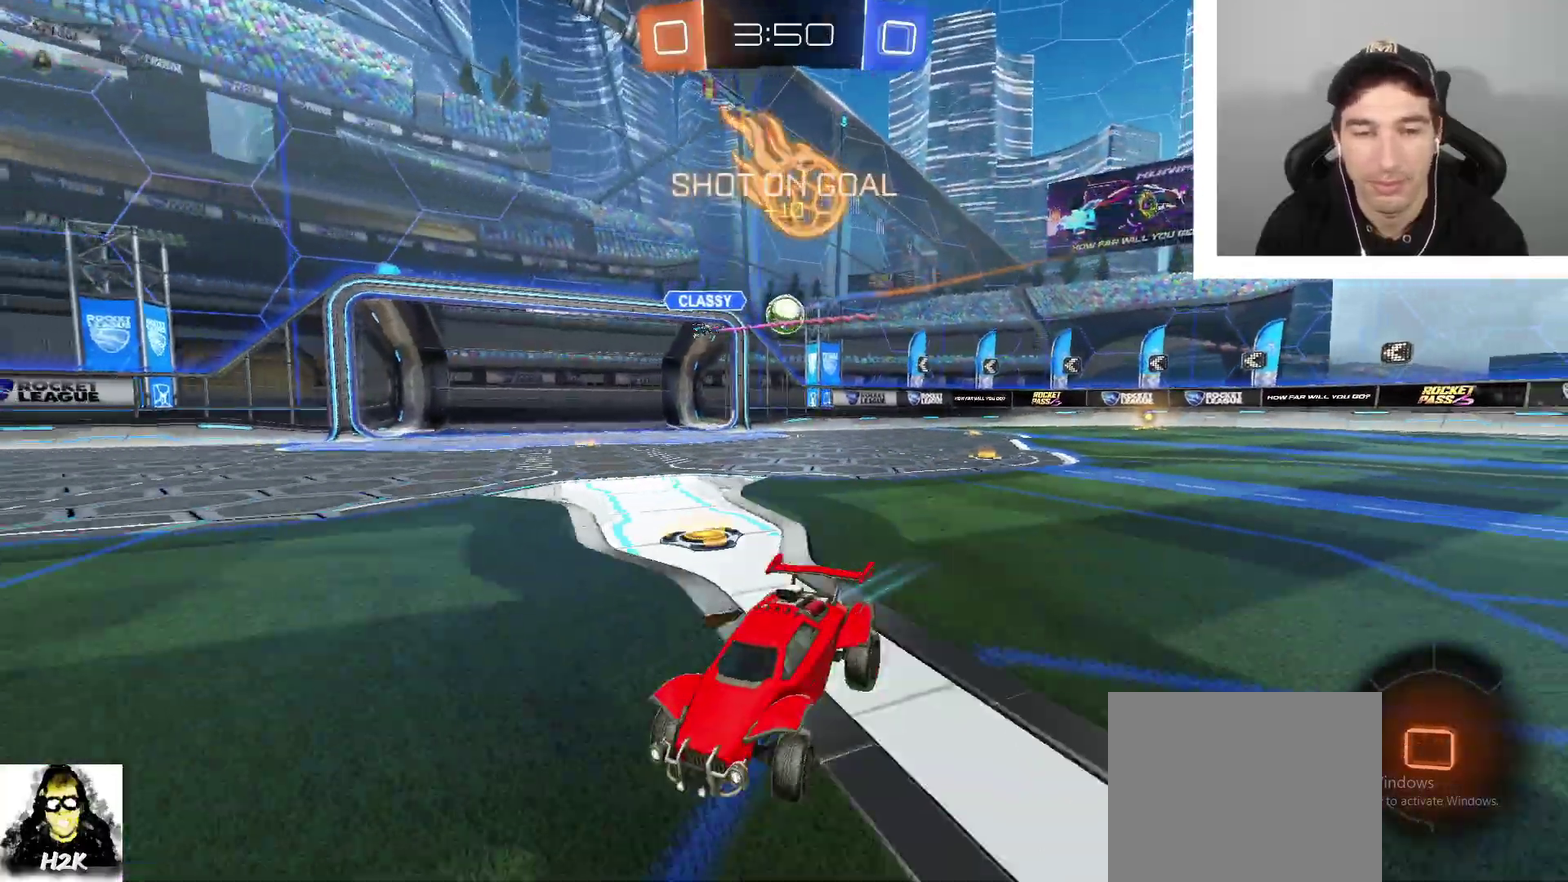
{"buttons": ["R2"], "left_stick": "left", "right_stick": "center", "events": [[66, "DPAD_LEFT", "up"], [267, "DPAD_LEFT", "down"], [400, "DPAD_LEFT", "up"]]}
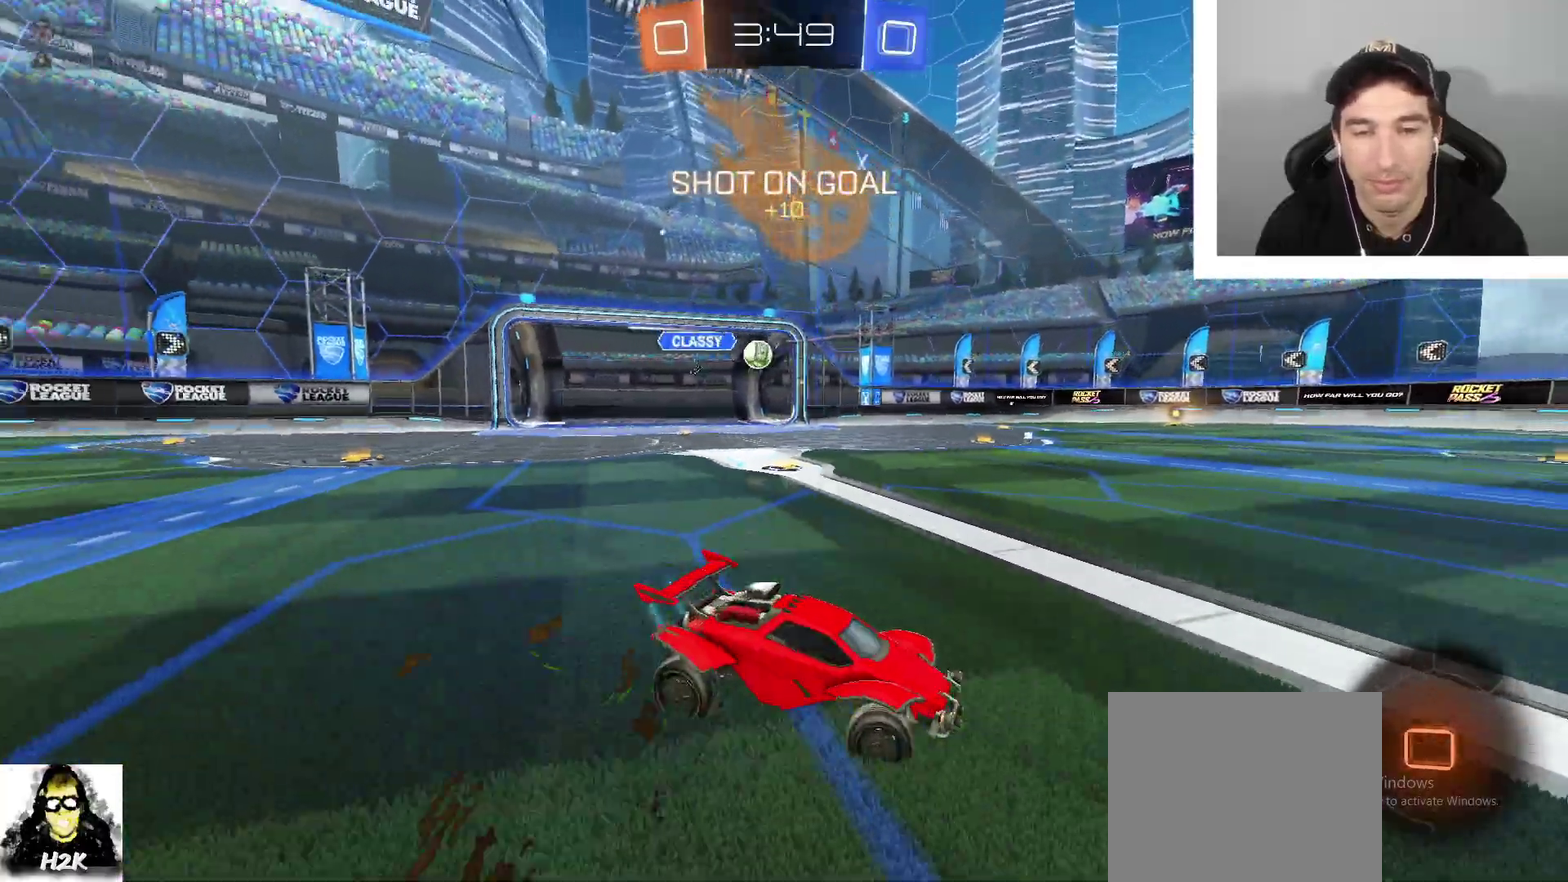
{"buttons": ["R2"], "left_stick": "left", "right_stick": "center", "events": [[300, "left_stick", "center"], [434, "left_stick", "left"]]}
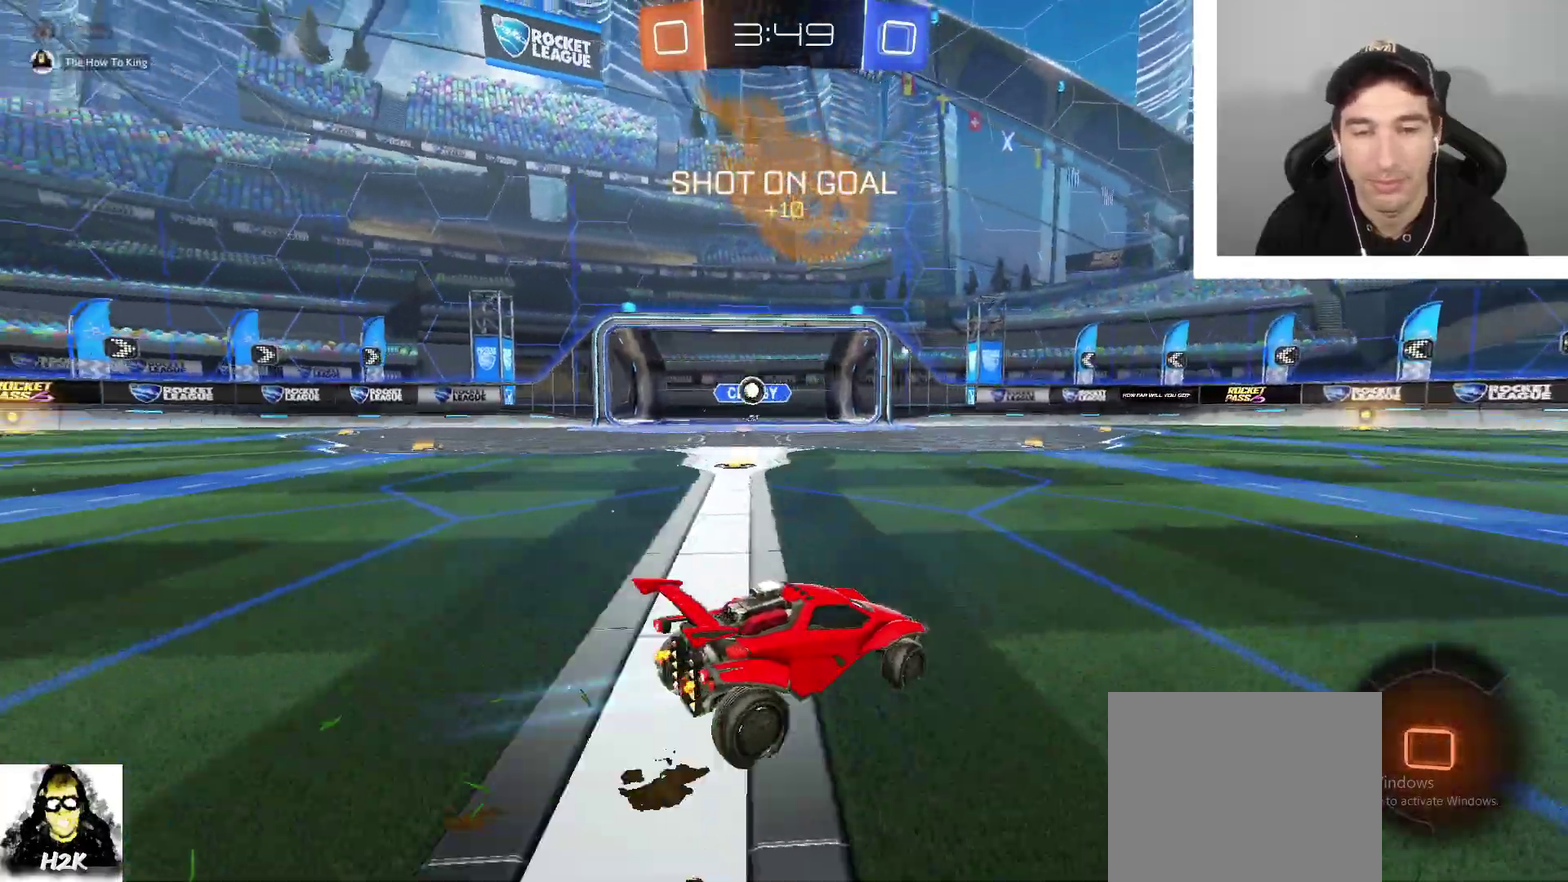
{"buttons": ["R2"], "left_stick": "left", "right_stick": "center", "events": [[133, "DPAD_LEFT", "down"], [266, "DPAD_LEFT", "up"]]}
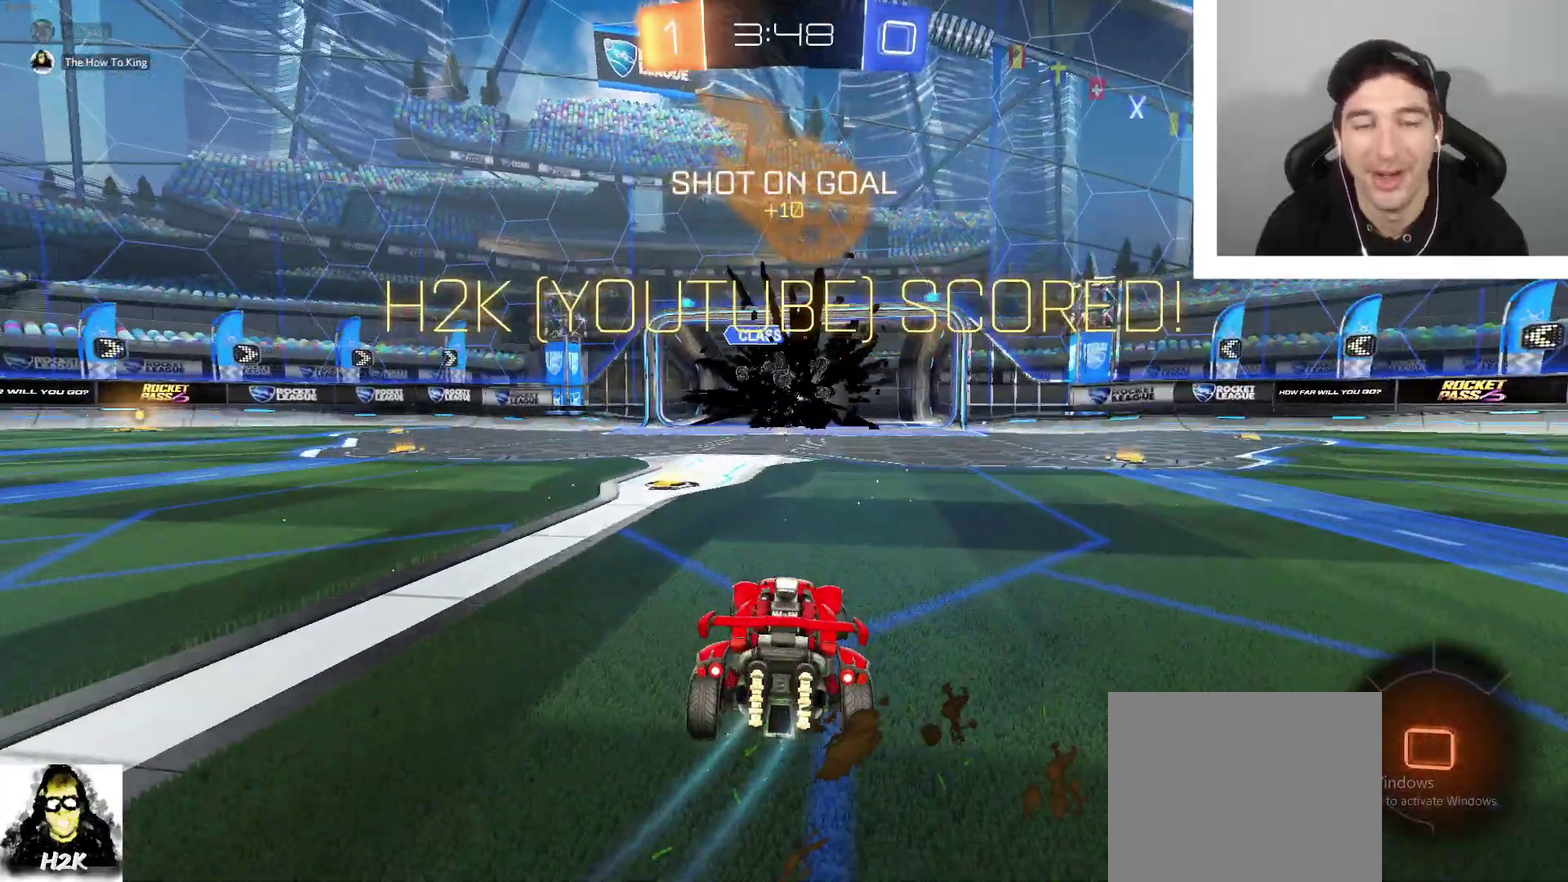
{"buttons": [], "left_stick": "down", "right_stick": "center", "events": [[33, "left_stick", "center"], [134, "R2", "up"], [501, "left_stick", "down"]]}
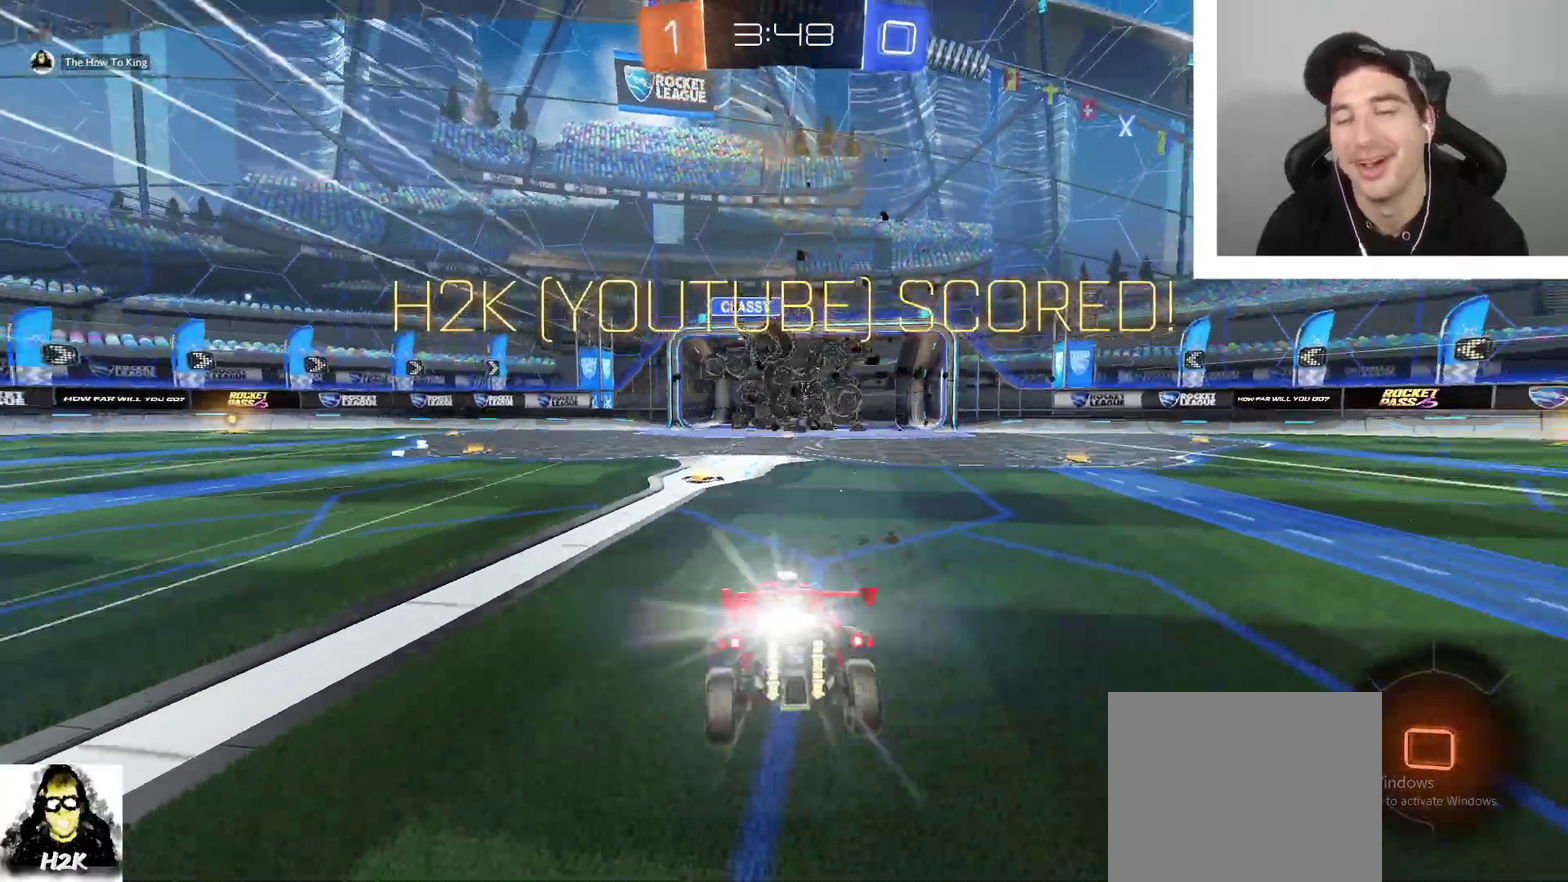
{"buttons": [], "left_stick": "down", "right_stick": "center", "events": [[200, "left_stick", "center"], [400, "left_stick", "down"]]}
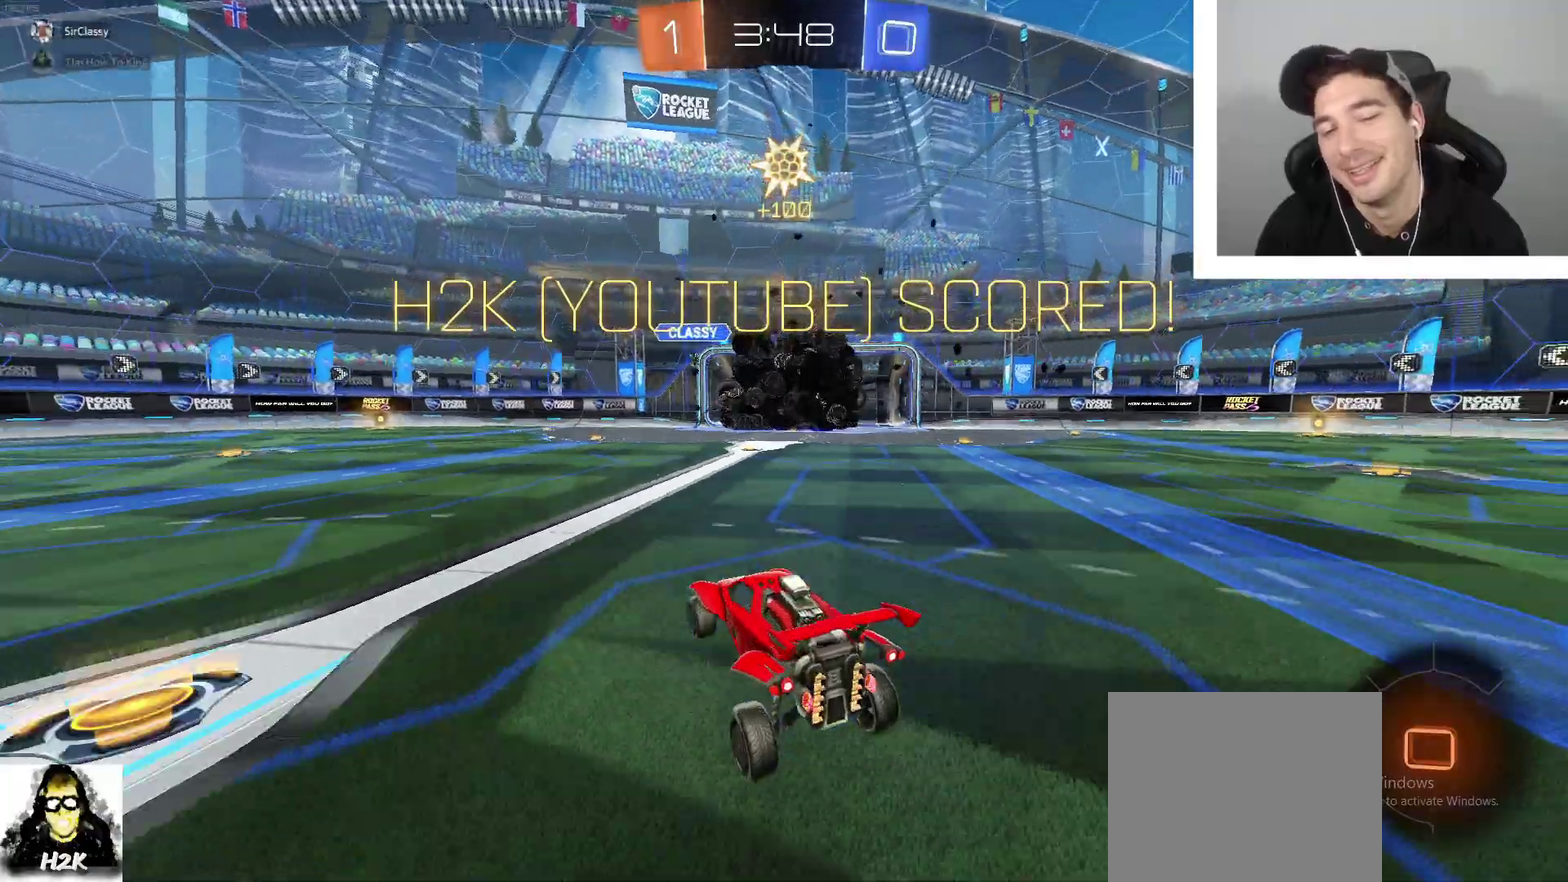
{"buttons": ["L1"], "left_stick": "up", "right_stick": "center", "events": [[67, "A", "down"], [200, "A", "up"], [267, "A", "down"], [367, "A", "up"], [367, "left_stick", "up-right"], [400, "L1", "down"], [501, "left_stick", "up"]]}
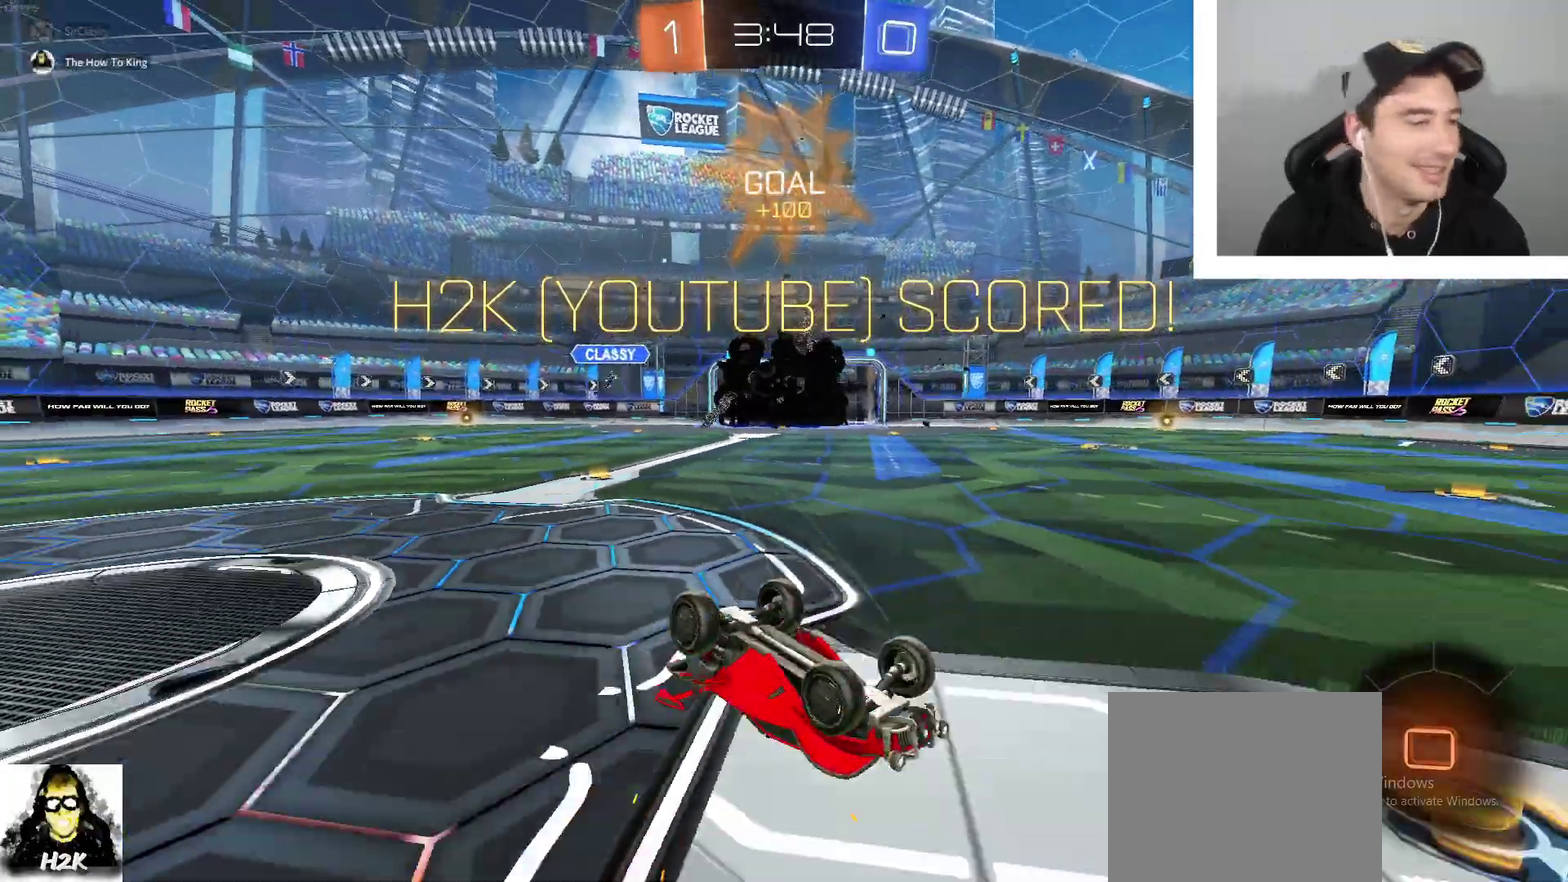
{"buttons": ["L1"], "left_stick": "down", "right_stick": "center", "events": [[166, "B", "down"], [300, "B", "up"], [467, "left_stick", "down"]]}
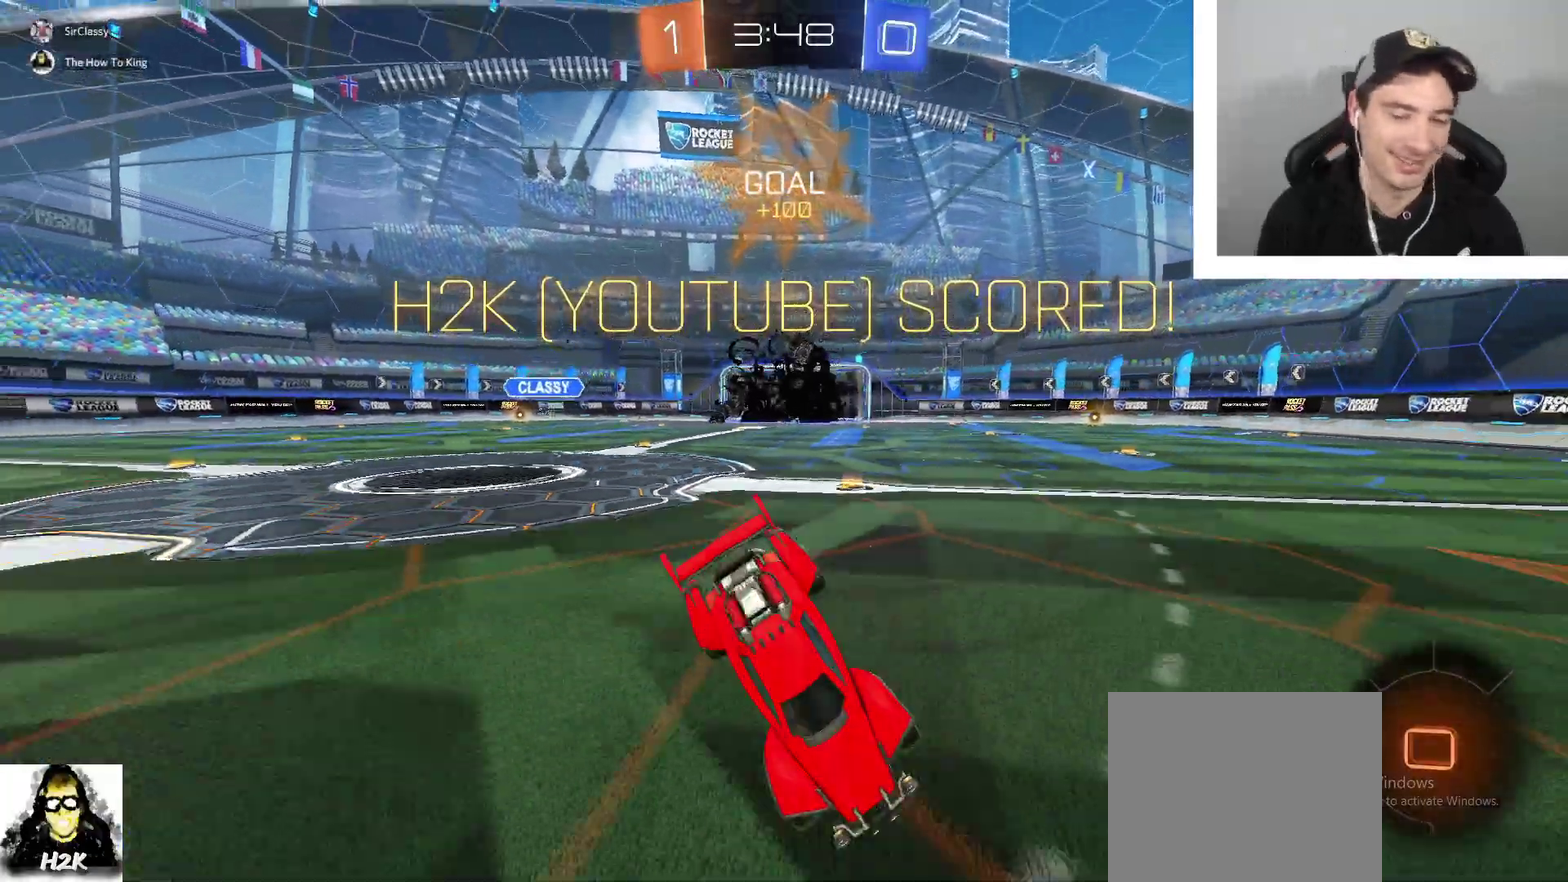
{"buttons": [], "left_stick": "center", "right_stick": "center", "events": [[134, "left_stick", "center"], [234, "L1", "up"]]}
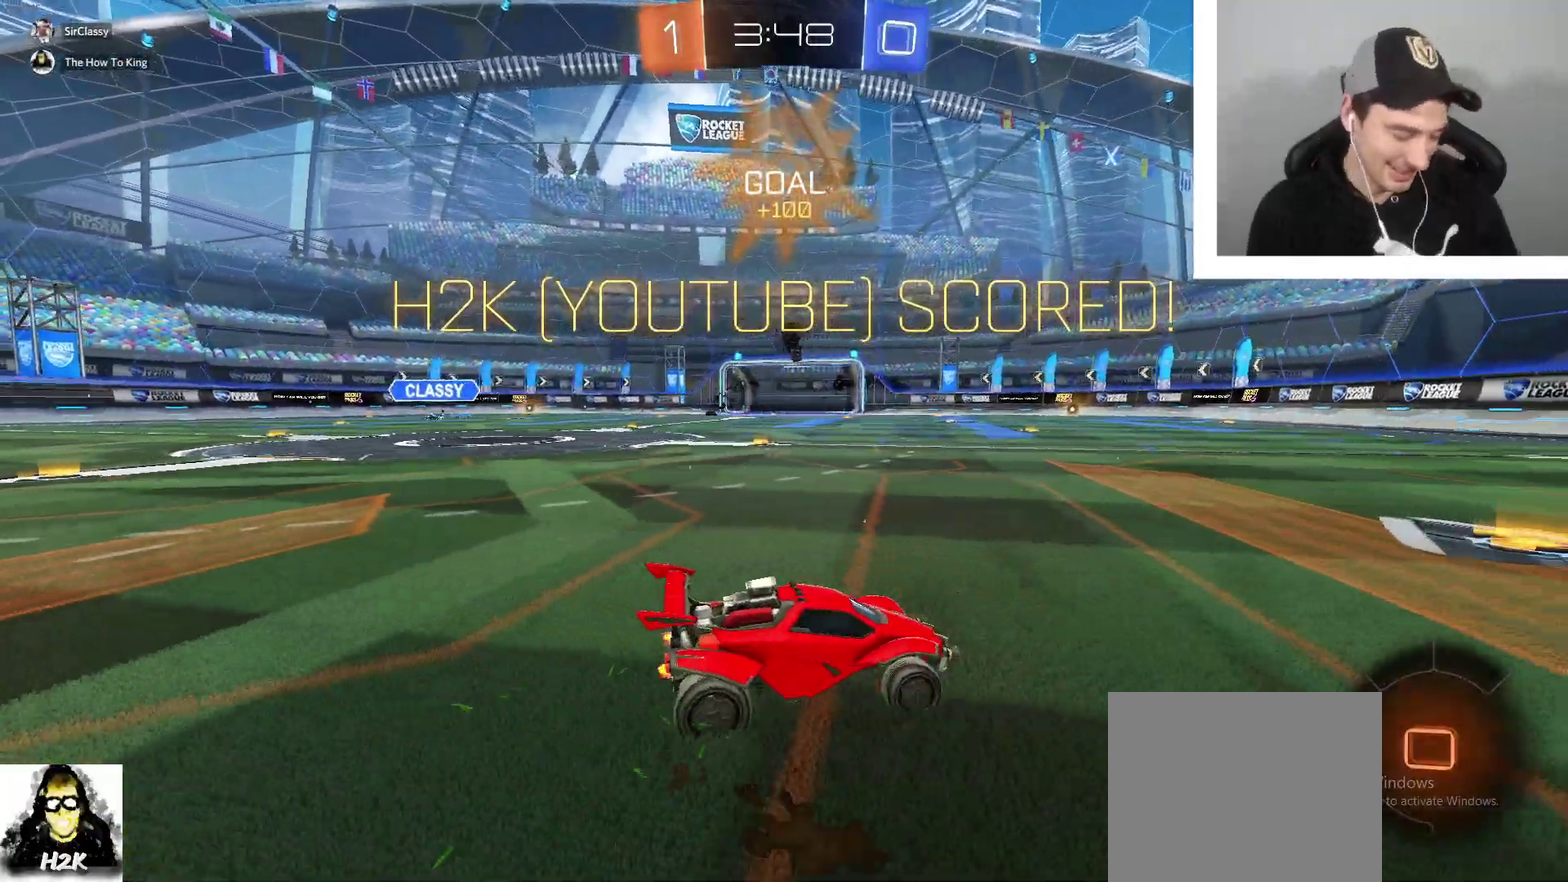
{"buttons": [], "left_stick": "center", "right_stick": "center", "events": []}
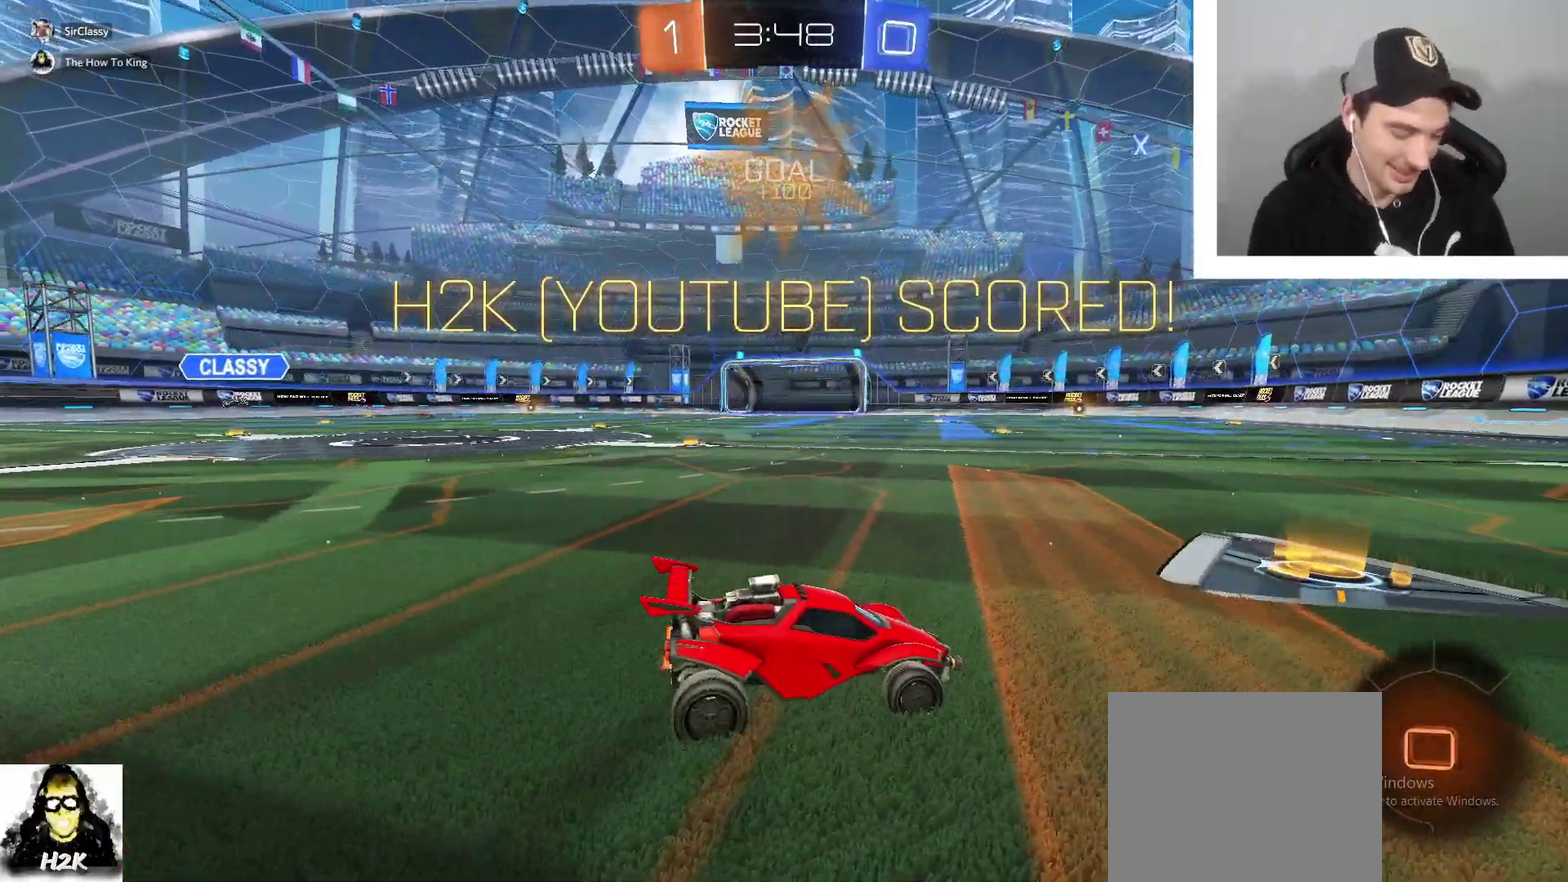
{"buttons": [], "left_stick": "center", "right_stick": "center", "events": []}
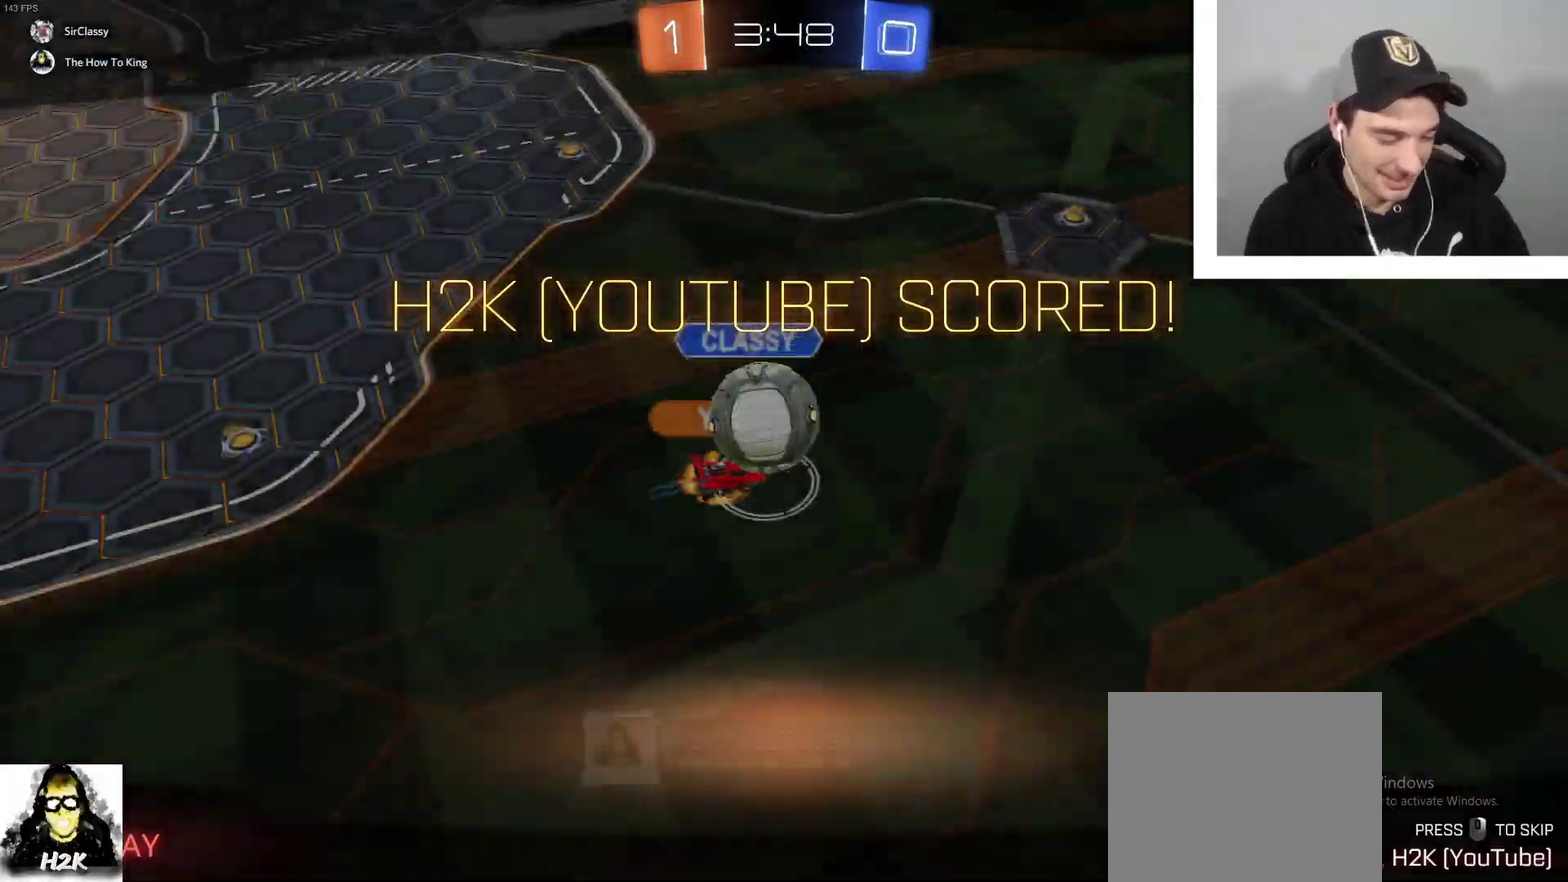
{"buttons": ["R2"], "left_stick": "center", "right_stick": "center", "events": [[467, "R2", "down"]]}
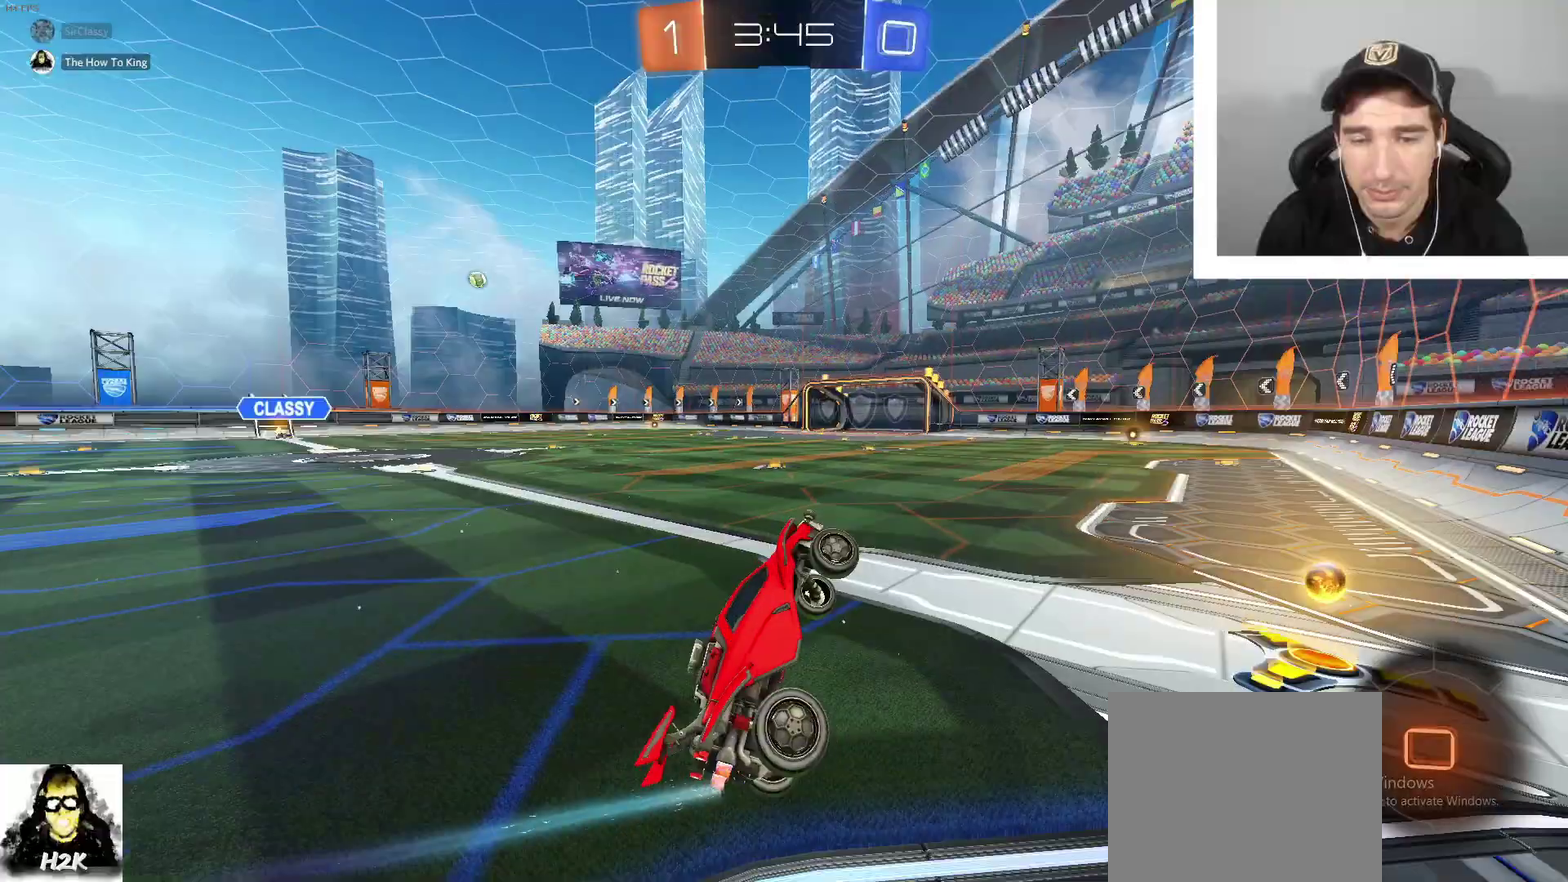
{"buttons": ["B", "R2"], "left_stick": "left", "right_stick": "center", "events": [[300, "left_stick", "left"], [367, "B", "down"]]}
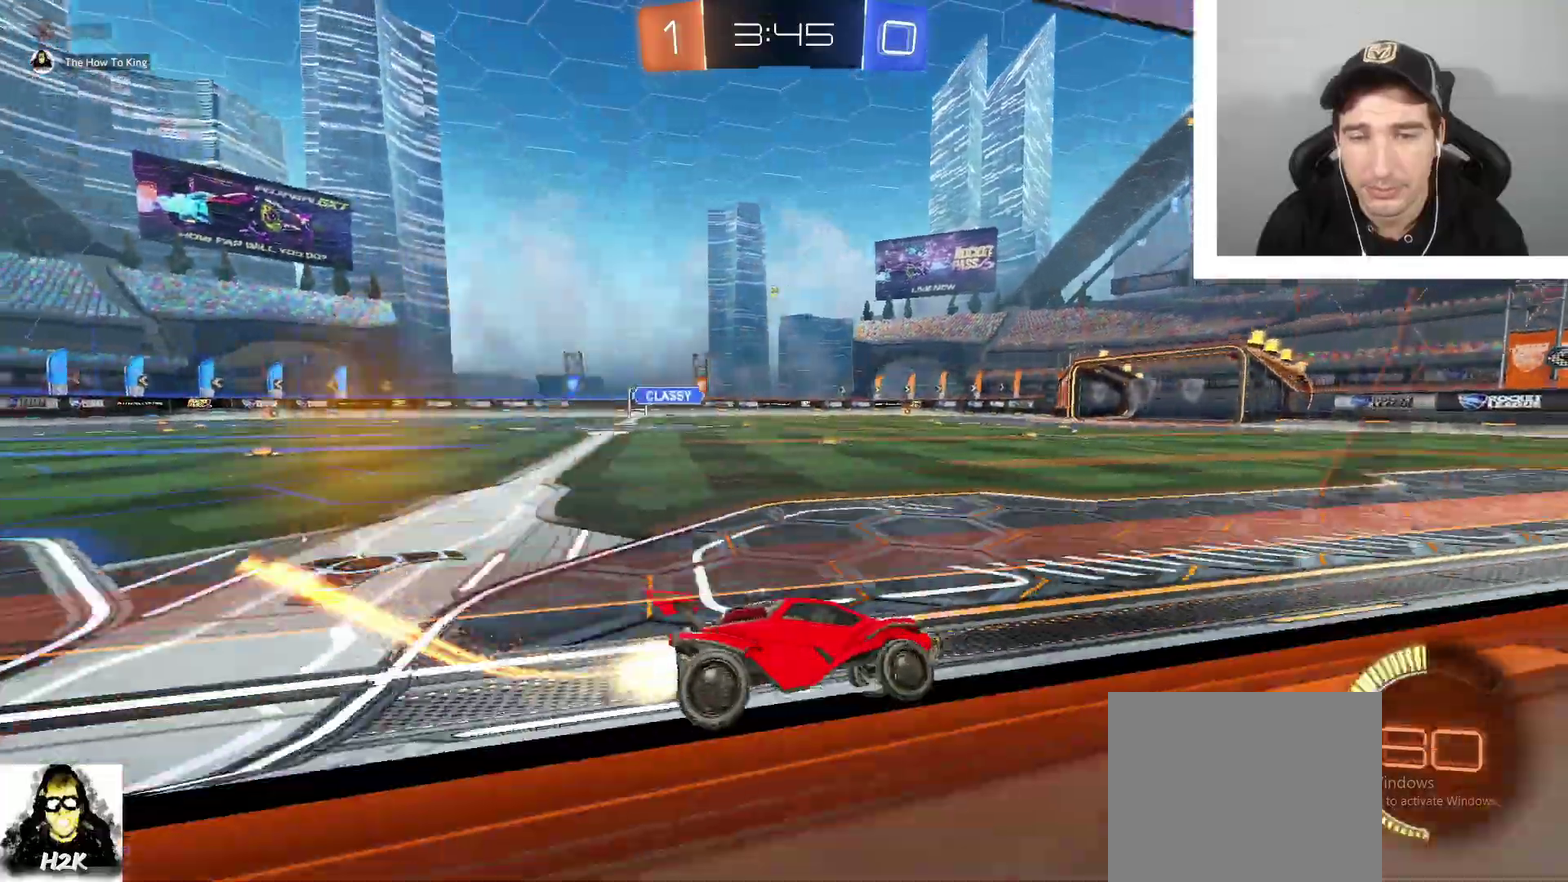
{"buttons": ["B", "R2"], "left_stick": "right", "right_stick": "center", "events": [[467, "left_stick", "right"]]}
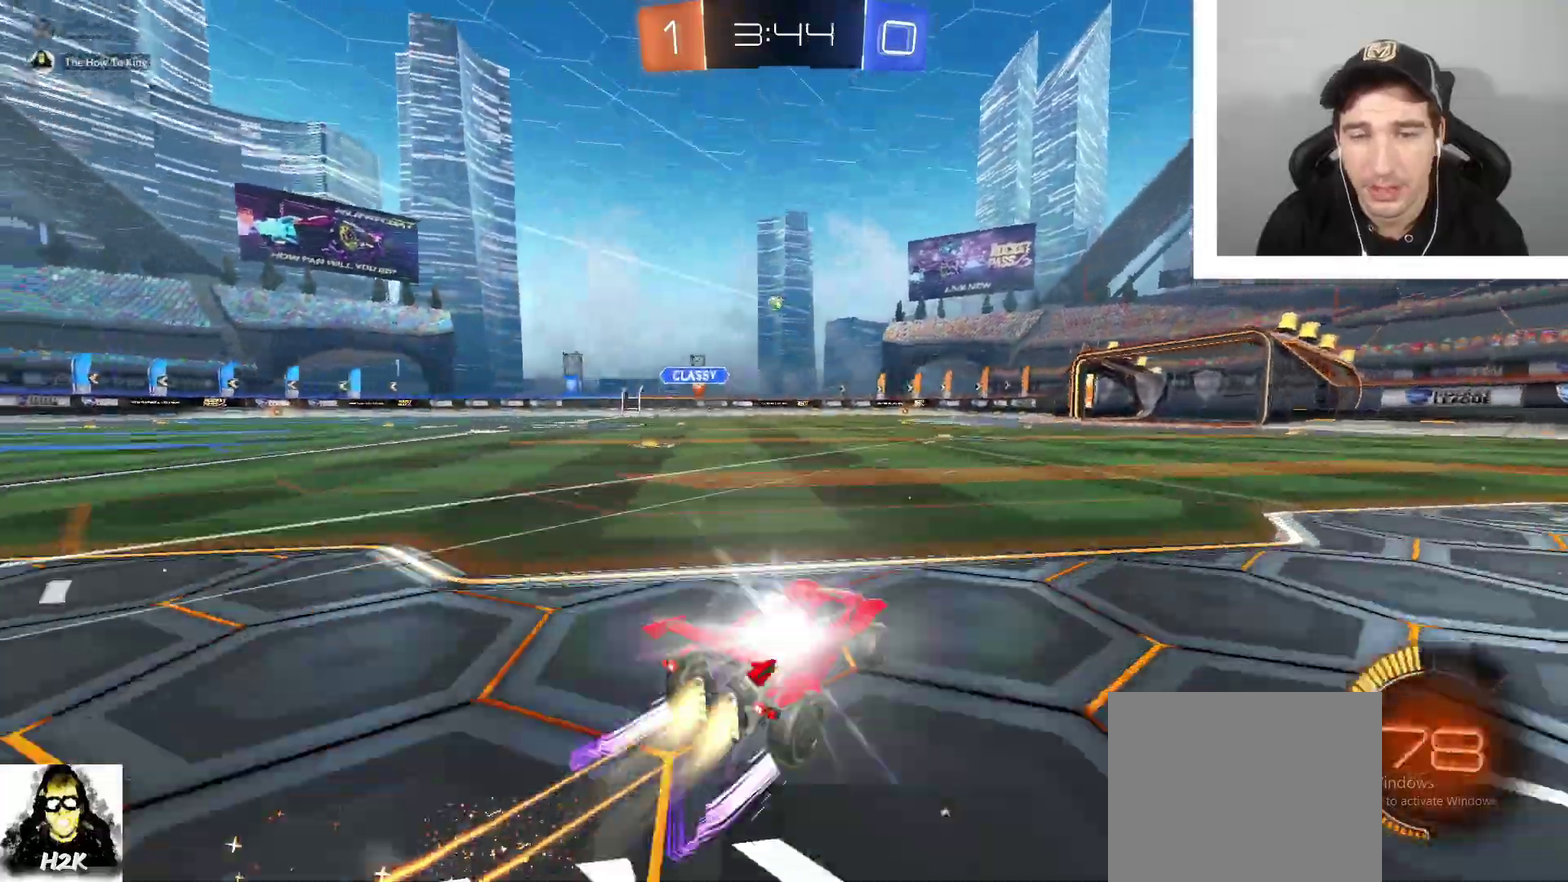
{"buttons": ["R2"], "left_stick": "center", "right_stick": "center", "events": [[67, "left_stick", "center"], [300, "B", "up"]]}
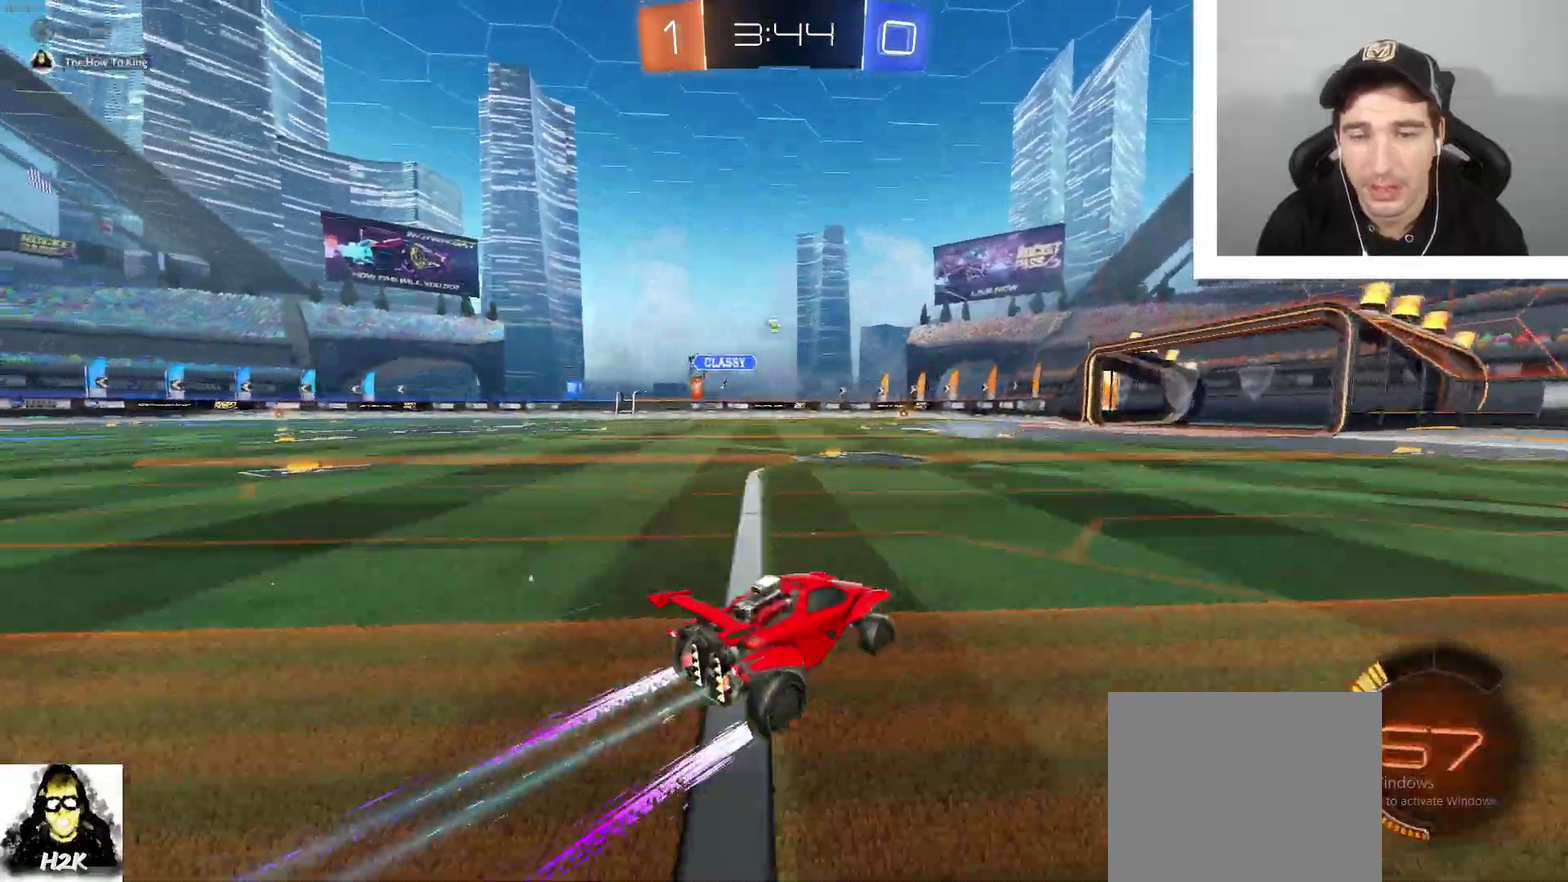
{"buttons": ["R2"], "left_stick": "center", "right_stick": "center", "events": []}
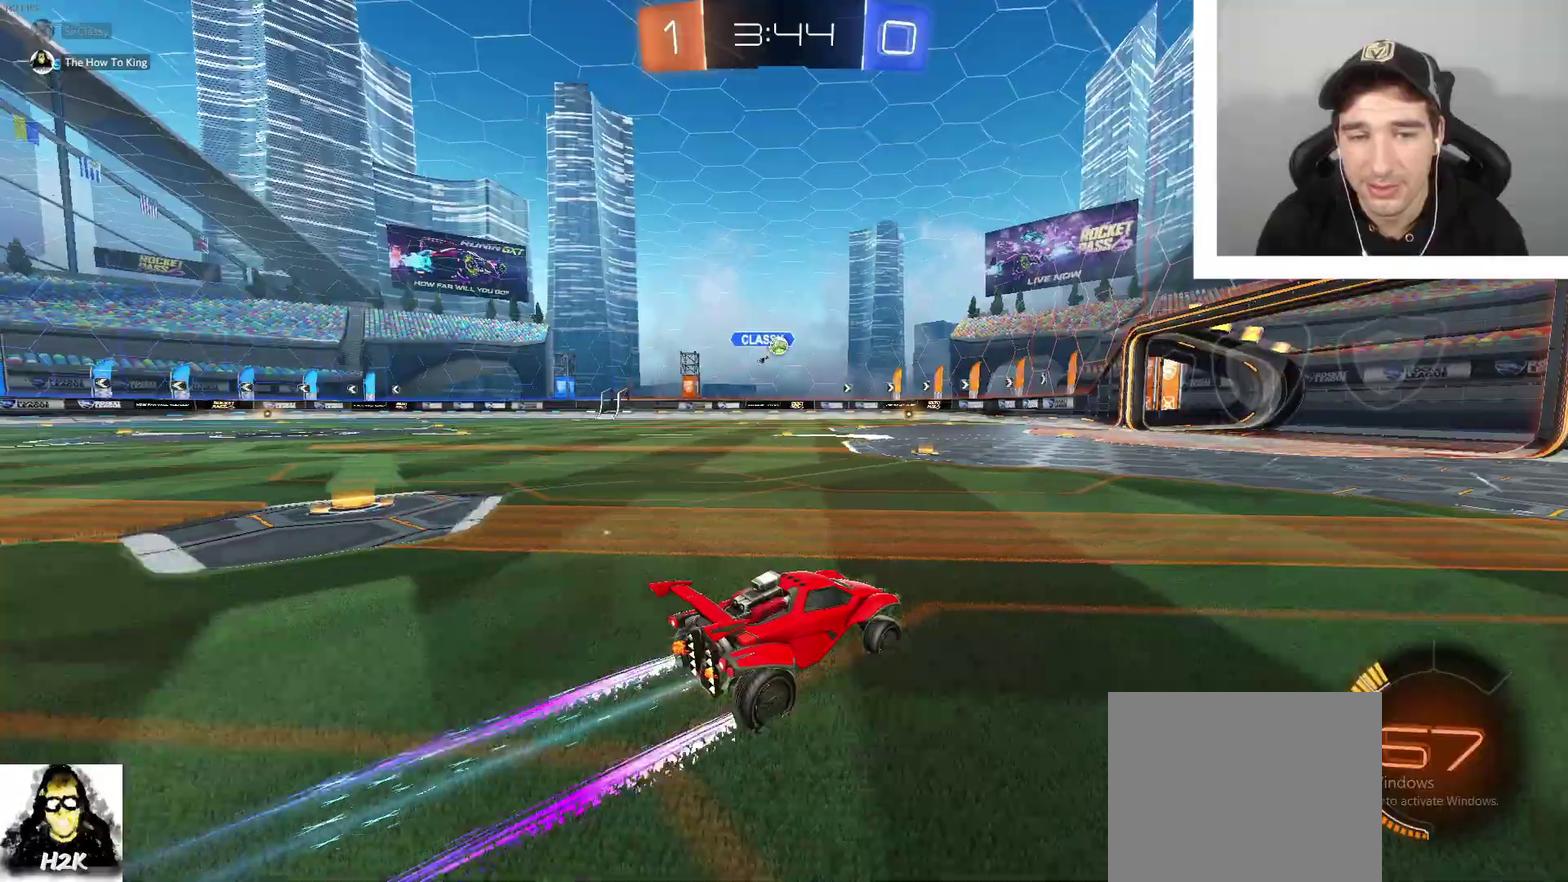
{"buttons": ["R2"], "left_stick": "center", "right_stick": "center", "events": []}